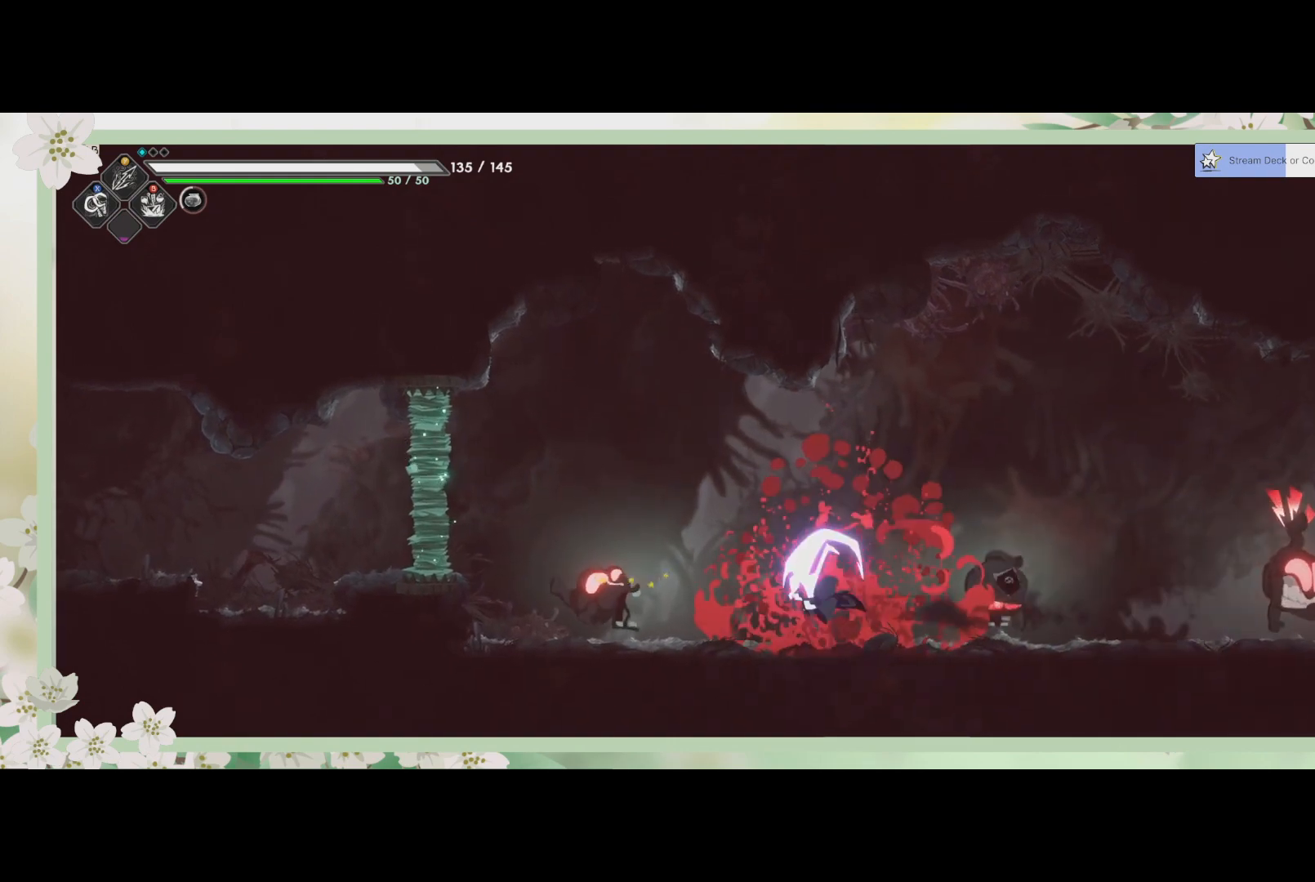
Gameplay with a controller (PlayStation layout); each line is a JSON object with the inputs held at the frame after it. "events" lists button and stick changes between this image and that frame as [ms after this image, input, new state], when the widget could be followed in between. Not read: right_stick.
{"buttons": ["SQUARE"], "left_stick": "center", "events": [[67, "SQUARE", "up"], [133, "SQUARE", "down"], [167, "SQUARE", "up"], [233, "SQUARE", "down"], [300, "SQUARE", "up"], [467, "SQUARE", "down"]]}
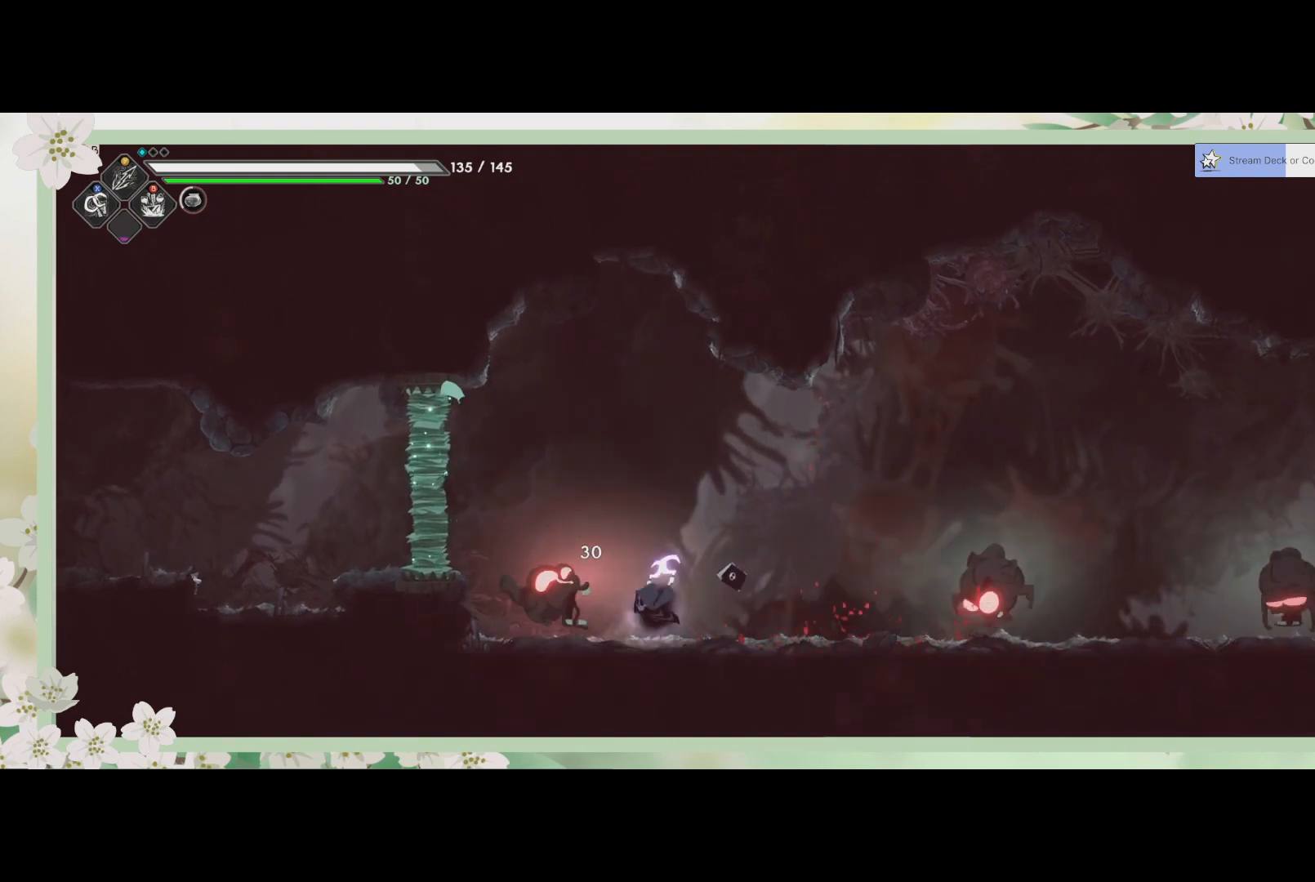
{"buttons": [], "left_stick": "center", "events": [[33, "SQUARE", "up"], [100, "SQUARE", "down"], [133, "SQUARE", "up"], [200, "SQUARE", "down"], [267, "SQUARE", "up"], [433, "SQUARE", "down"], [500, "SQUARE", "up"]]}
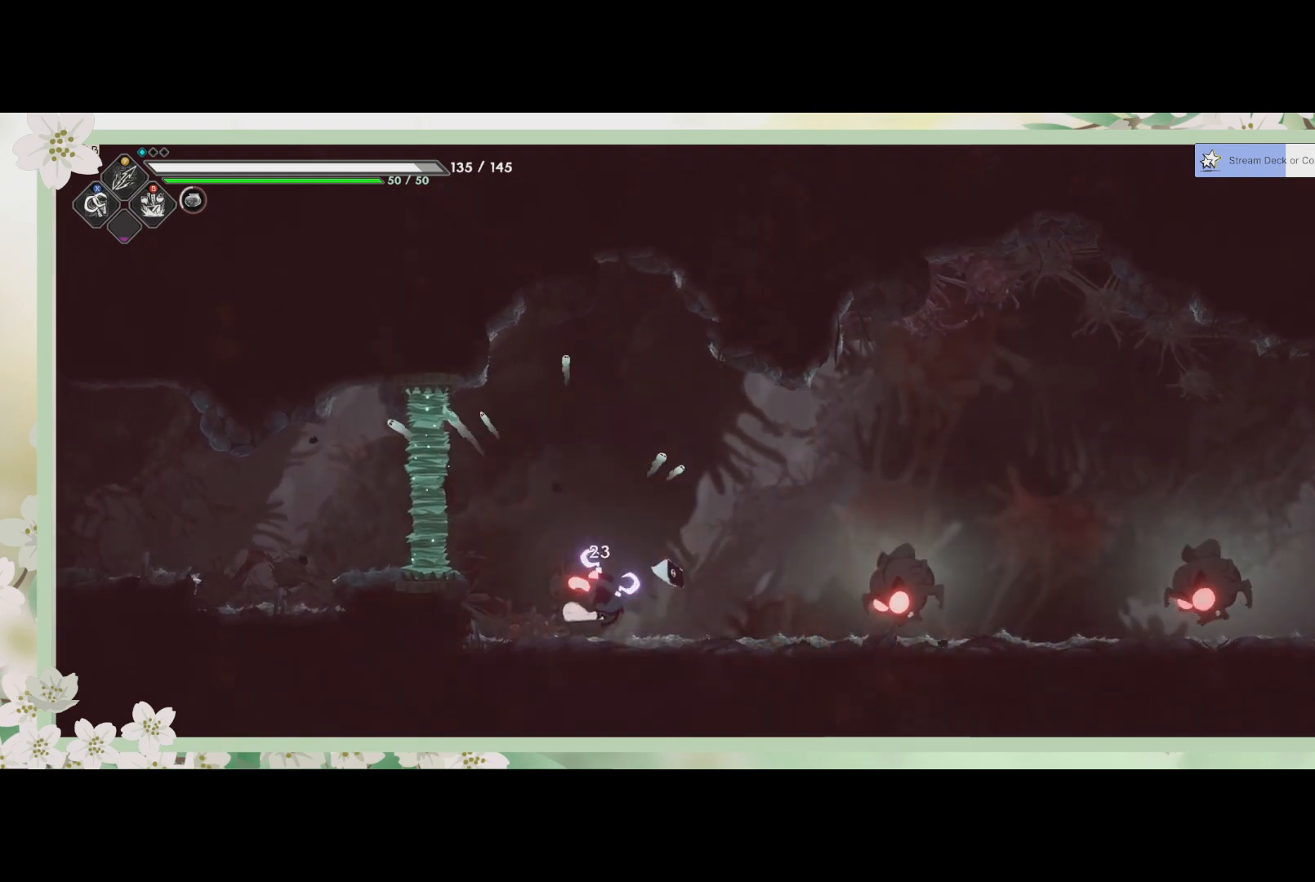
{"buttons": [], "left_stick": "right", "events": [[67, "SQUARE", "down"], [100, "SQUARE", "up"], [200, "left_stick", "right"], [267, "R2", "down"], [433, "R2", "up"], [433, "SQUARE", "down"], [500, "SQUARE", "up"]]}
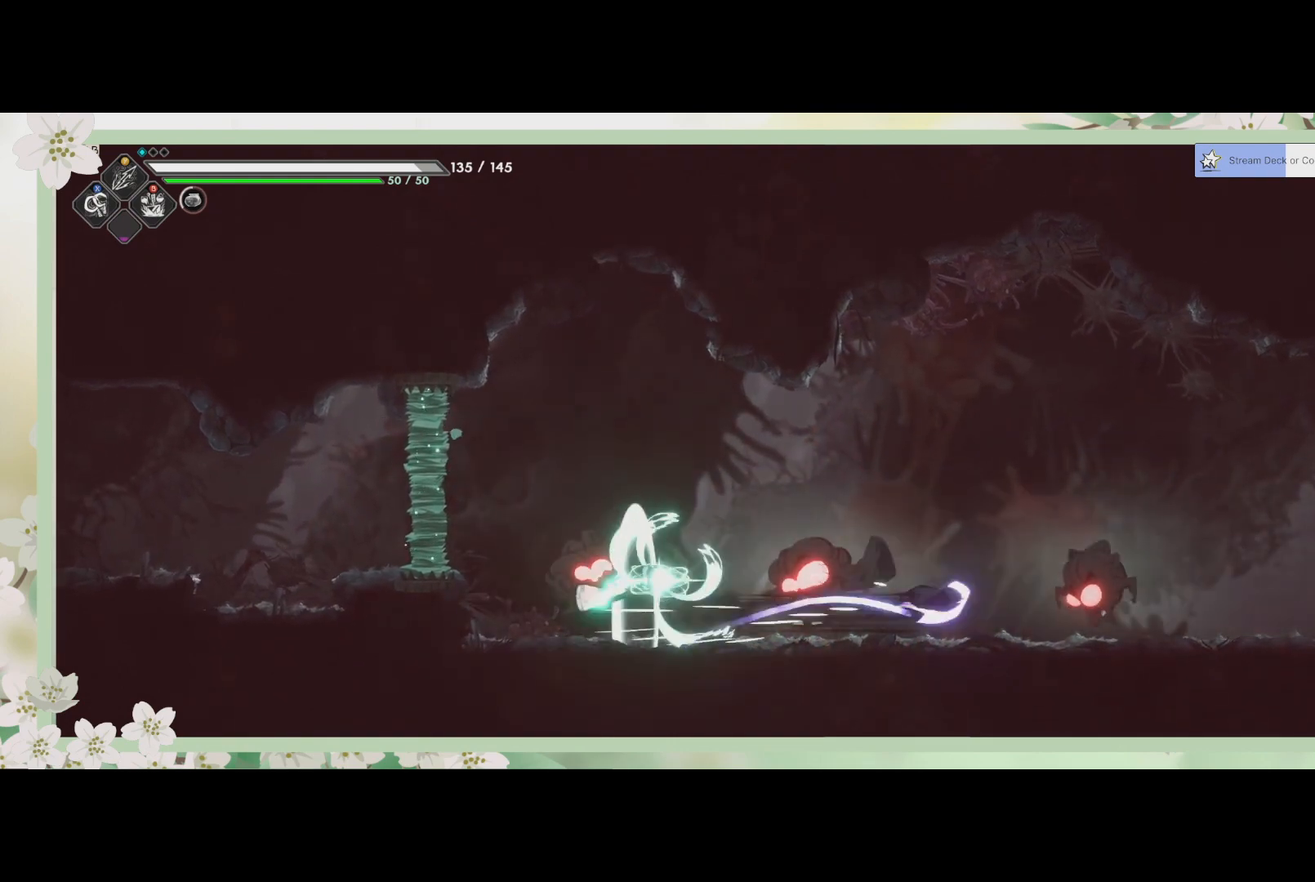
{"buttons": [], "left_stick": "center", "events": [[33, "left_stick", "center"], [100, "SQUARE", "down"], [167, "SQUARE", "up"], [200, "SQUARE", "down"], [267, "SQUARE", "up"], [333, "SQUARE", "down"], [400, "SQUARE", "up"]]}
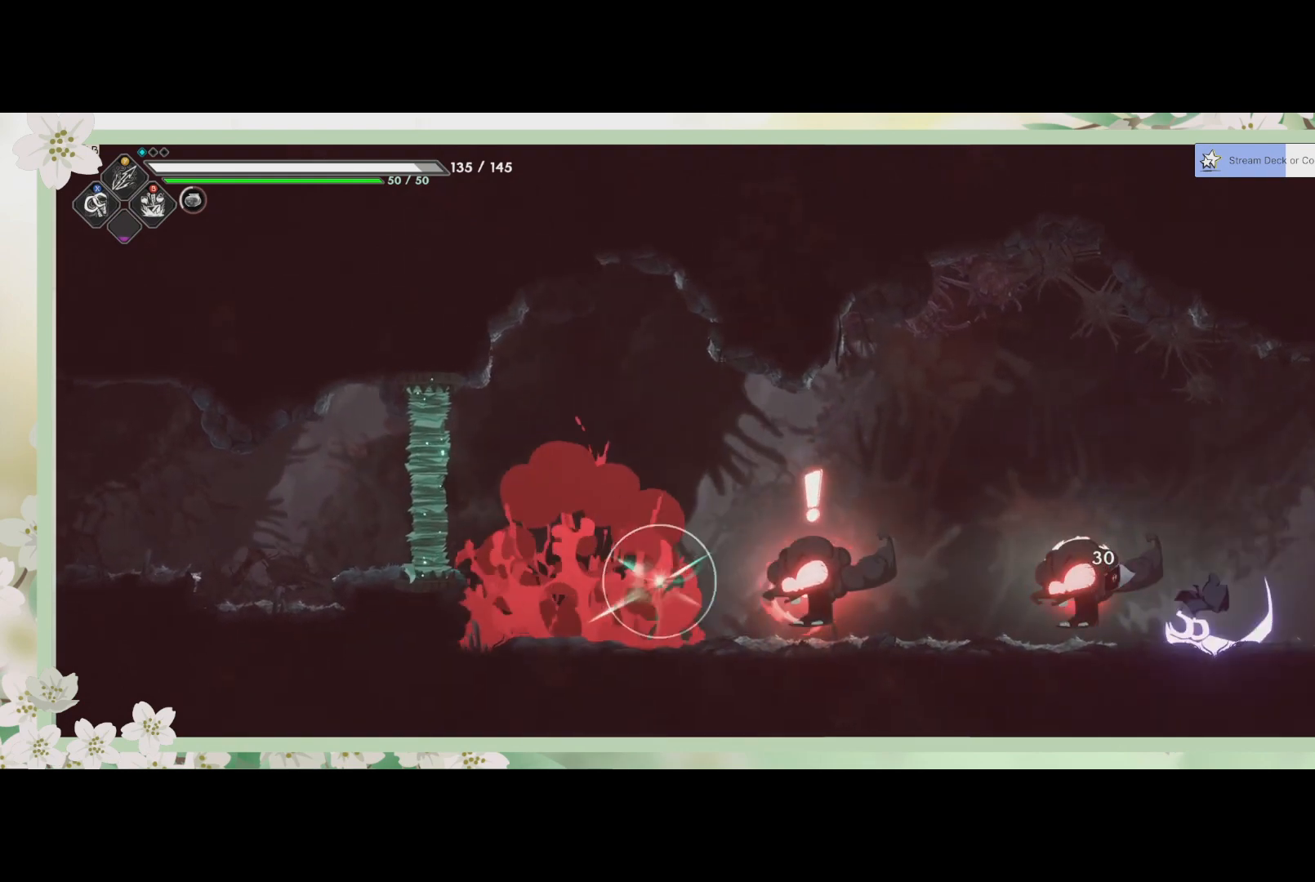
{"buttons": ["SQUARE"], "left_stick": "left", "events": [[67, "SQUARE", "down"], [167, "SQUARE", "up"], [233, "SQUARE", "down"], [267, "SQUARE", "up"], [300, "left_stick", "left"], [500, "SQUARE", "down"]]}
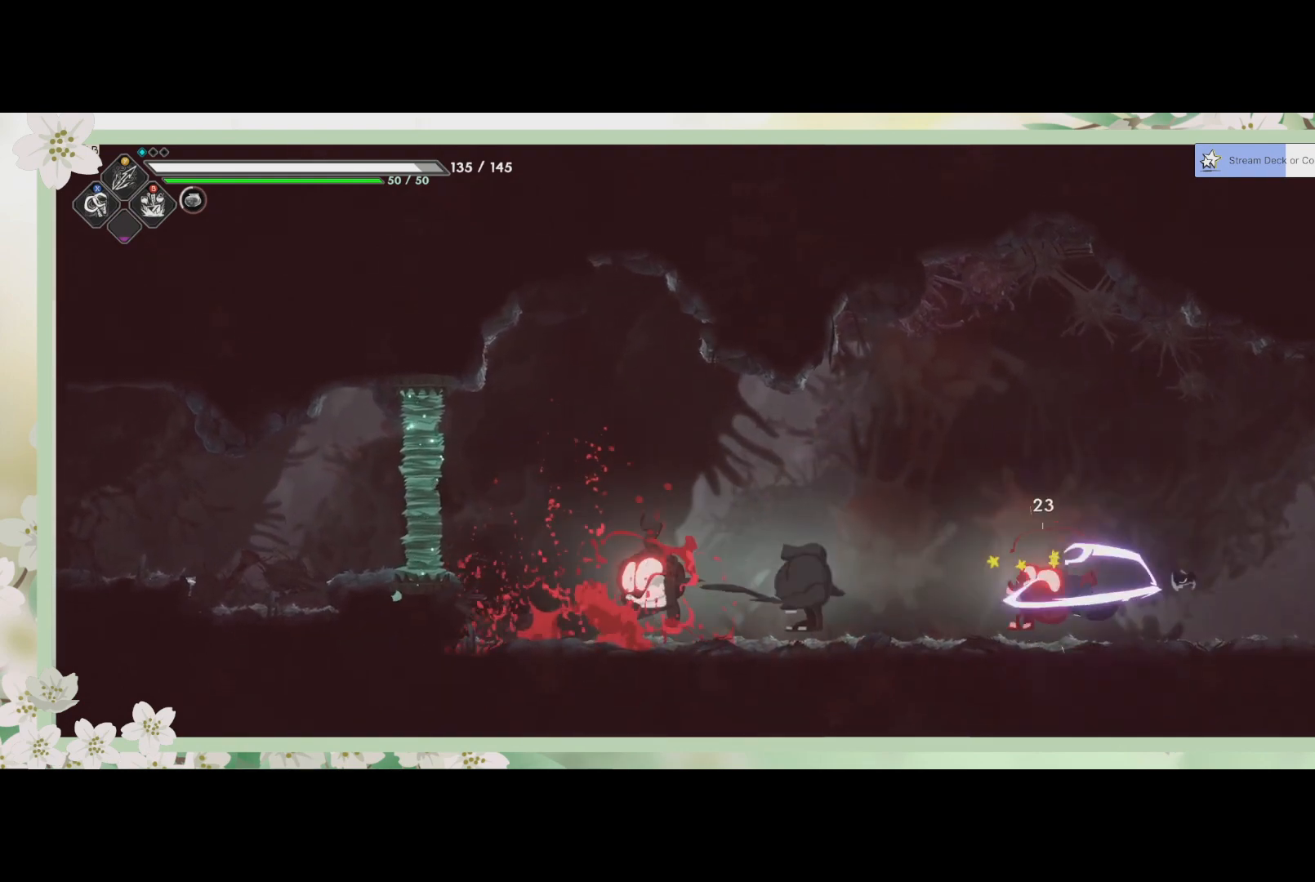
{"buttons": [], "left_stick": "center", "events": [[100, "left_stick", "center"], [133, "SQUARE", "up"], [167, "SQUARE", "down"], [267, "SQUARE", "up"], [300, "SQUARE", "down"], [400, "SQUARE", "up"], [467, "SQUARE", "down"], [500, "SQUARE", "up"]]}
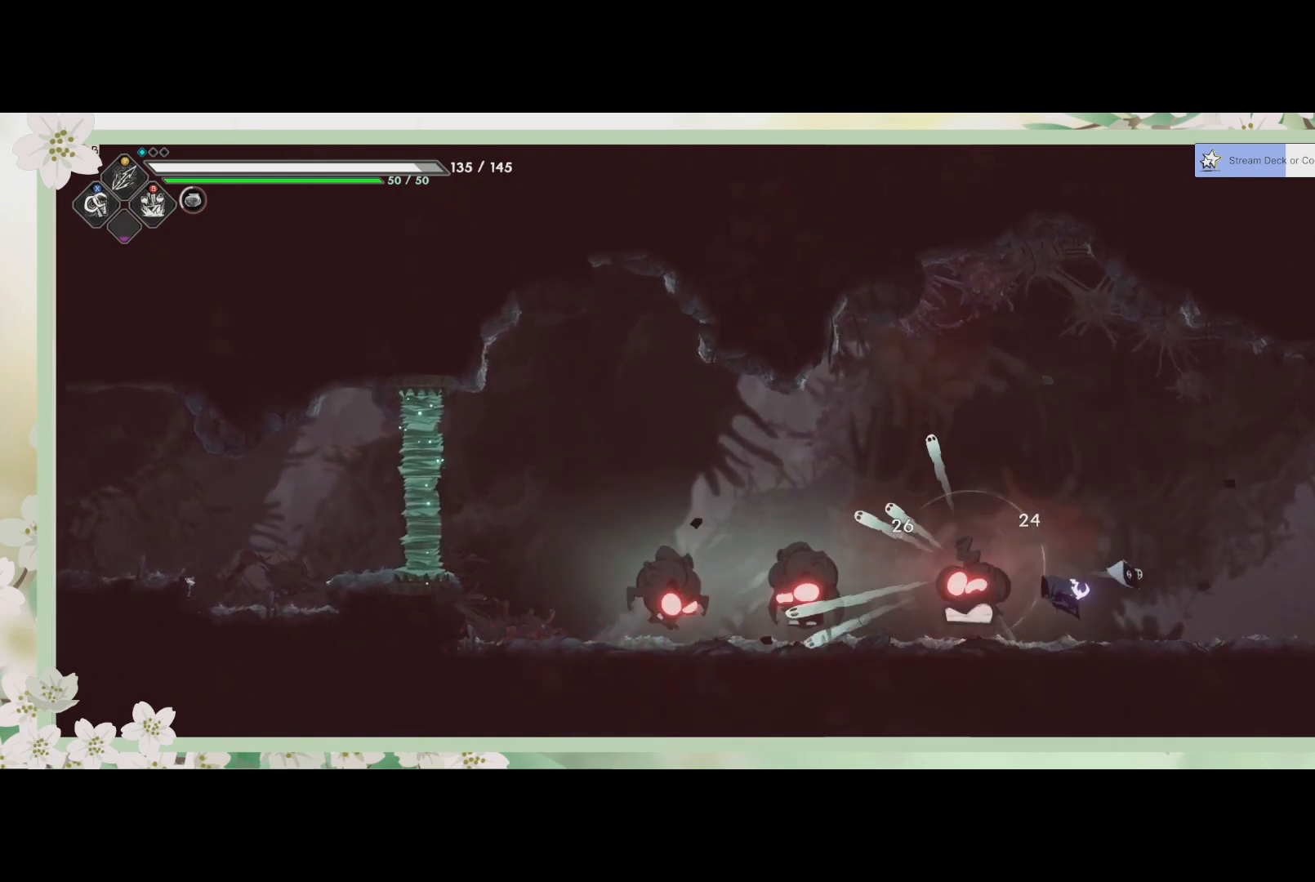
{"buttons": ["SQUARE"], "left_stick": "left", "events": [[100, "SQUARE", "down"], [167, "SQUARE", "up"], [200, "SQUARE", "down"], [300, "R2", "down"], [300, "SQUARE", "up"], [300, "left_stick", "left"], [467, "R2", "up"], [467, "SQUARE", "down"]]}
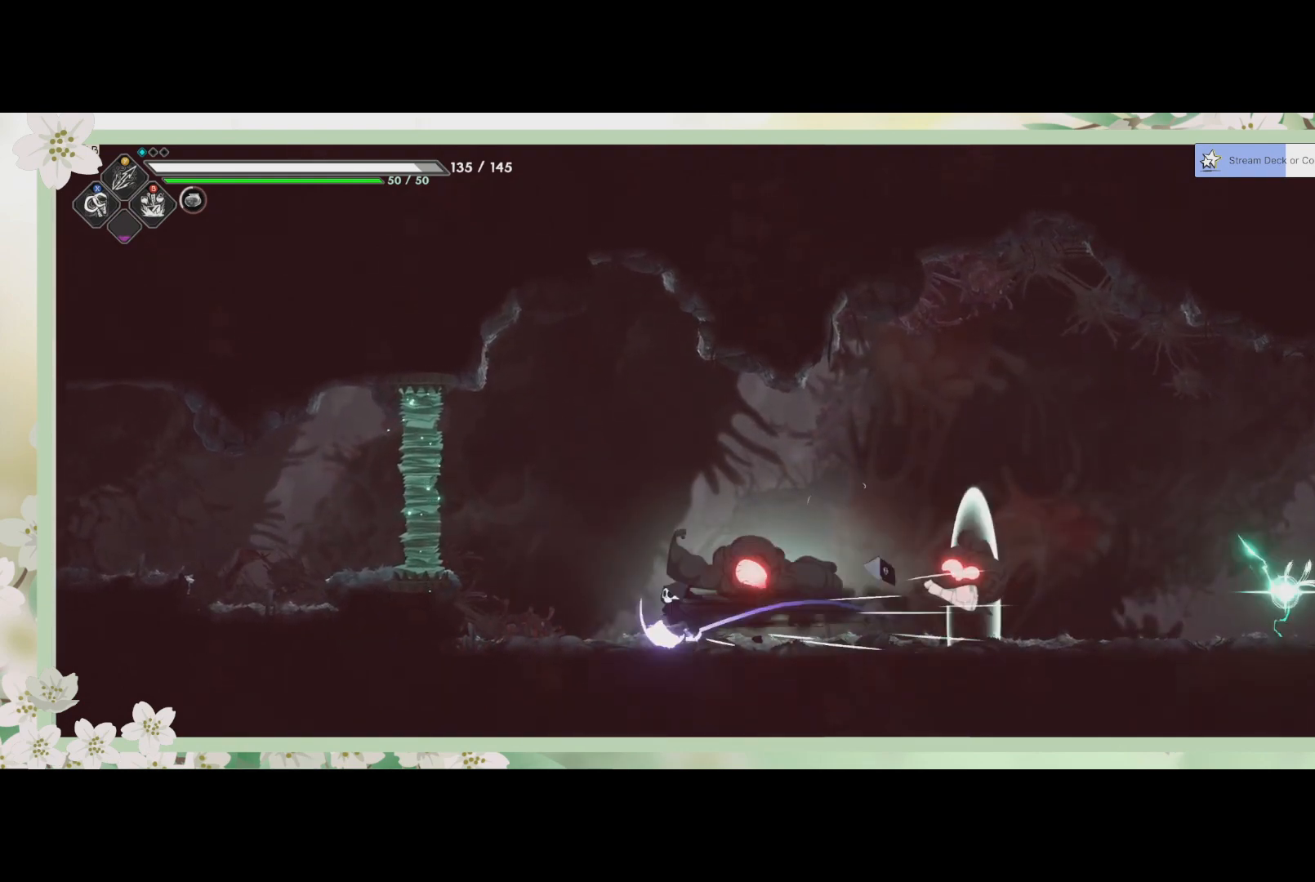
{"buttons": [], "left_stick": "center", "events": [[67, "SQUARE", "up"], [67, "left_stick", "center"], [100, "SQUARE", "down"], [167, "SQUARE", "up"], [233, "SQUARE", "down"], [300, "SQUARE", "up"], [367, "SQUARE", "down"], [433, "SQUARE", "up"]]}
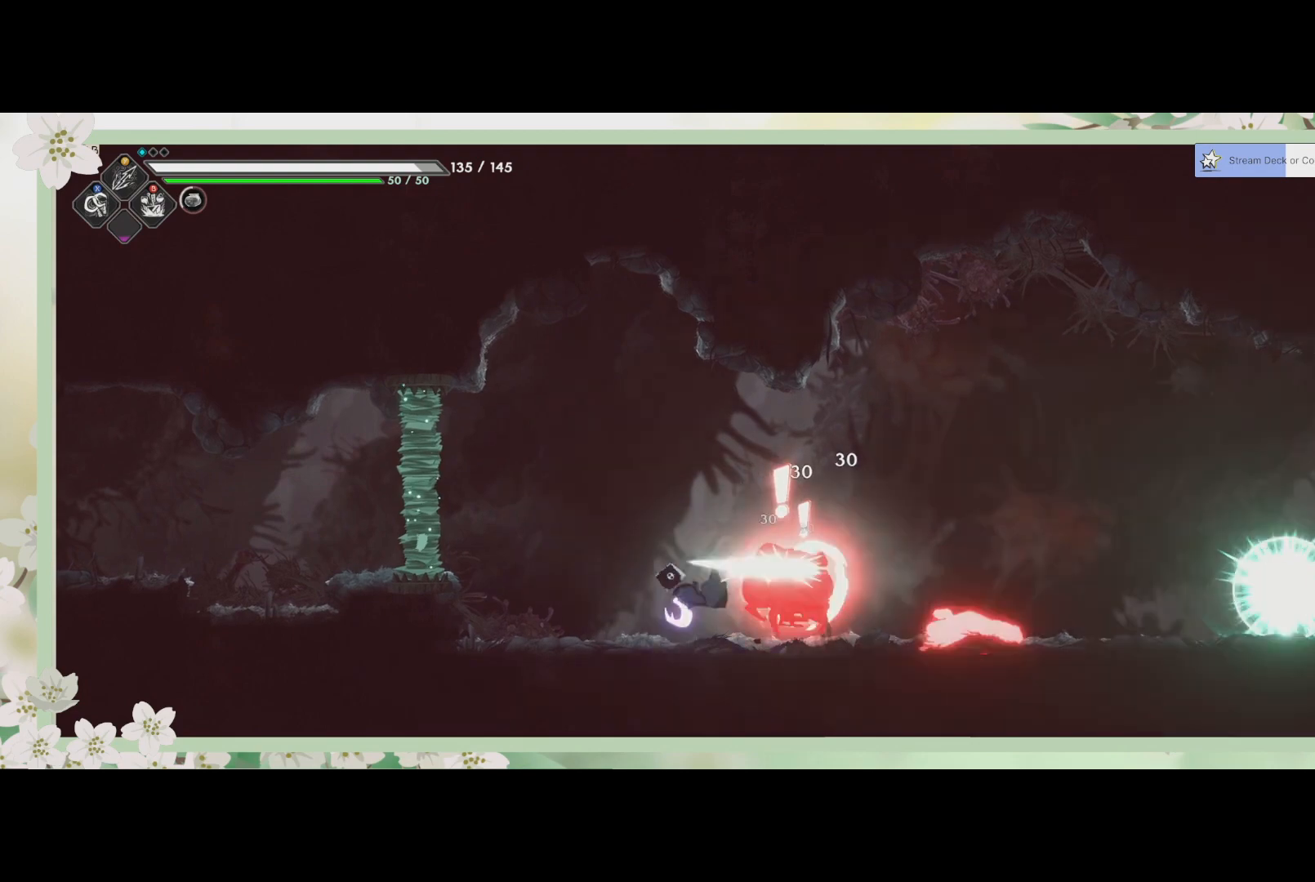
{"buttons": [], "left_stick": "center", "events": [[100, "SQUARE", "down"], [167, "SQUARE", "up"], [233, "SQUARE", "down"], [400, "SQUARE", "up"]]}
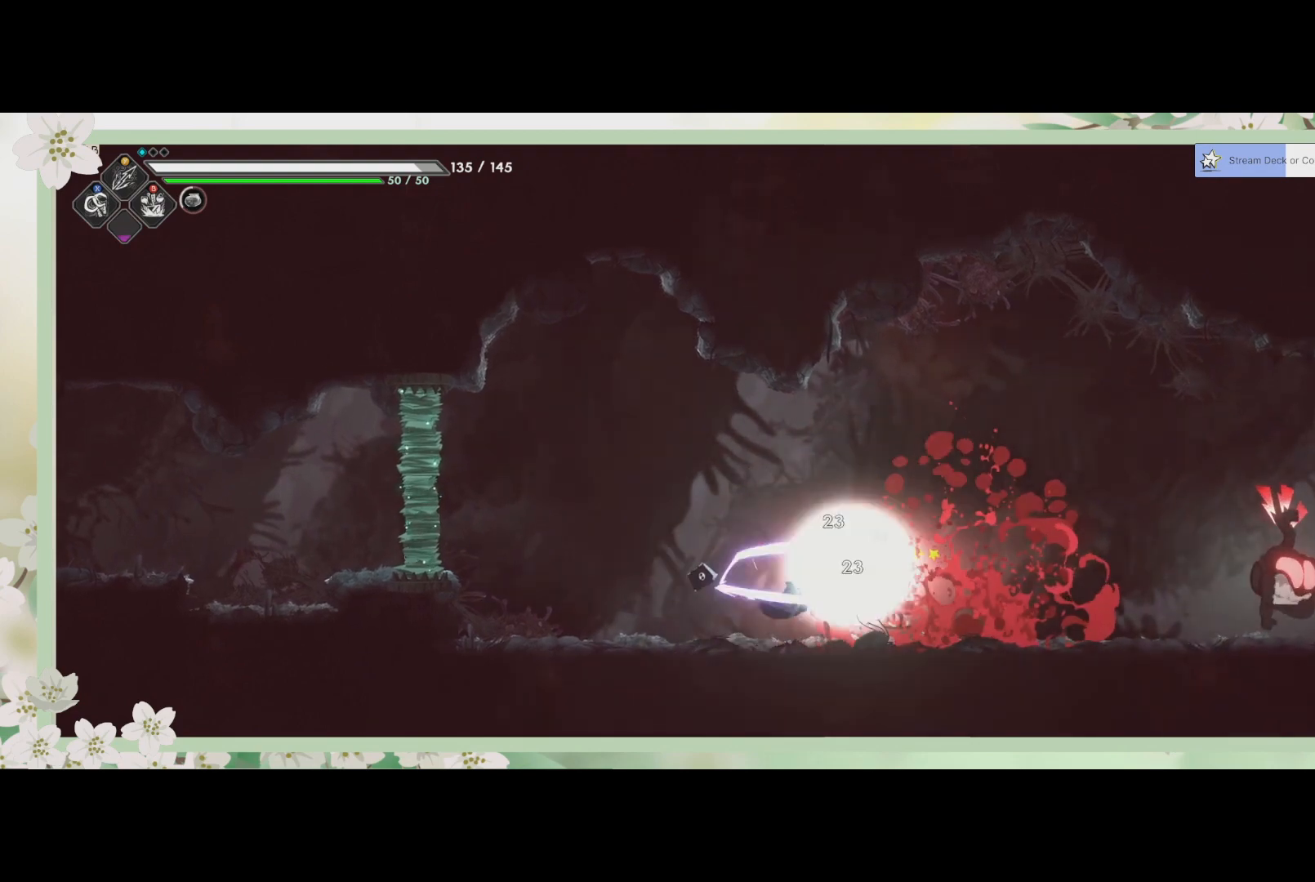
{"buttons": [], "left_stick": "right", "events": [[100, "SQUARE", "down"], [167, "SQUARE", "up"], [233, "SQUARE", "down"], [267, "SQUARE", "up"], [333, "R2", "down"], [333, "left_stick", "right"], [500, "R2", "up"]]}
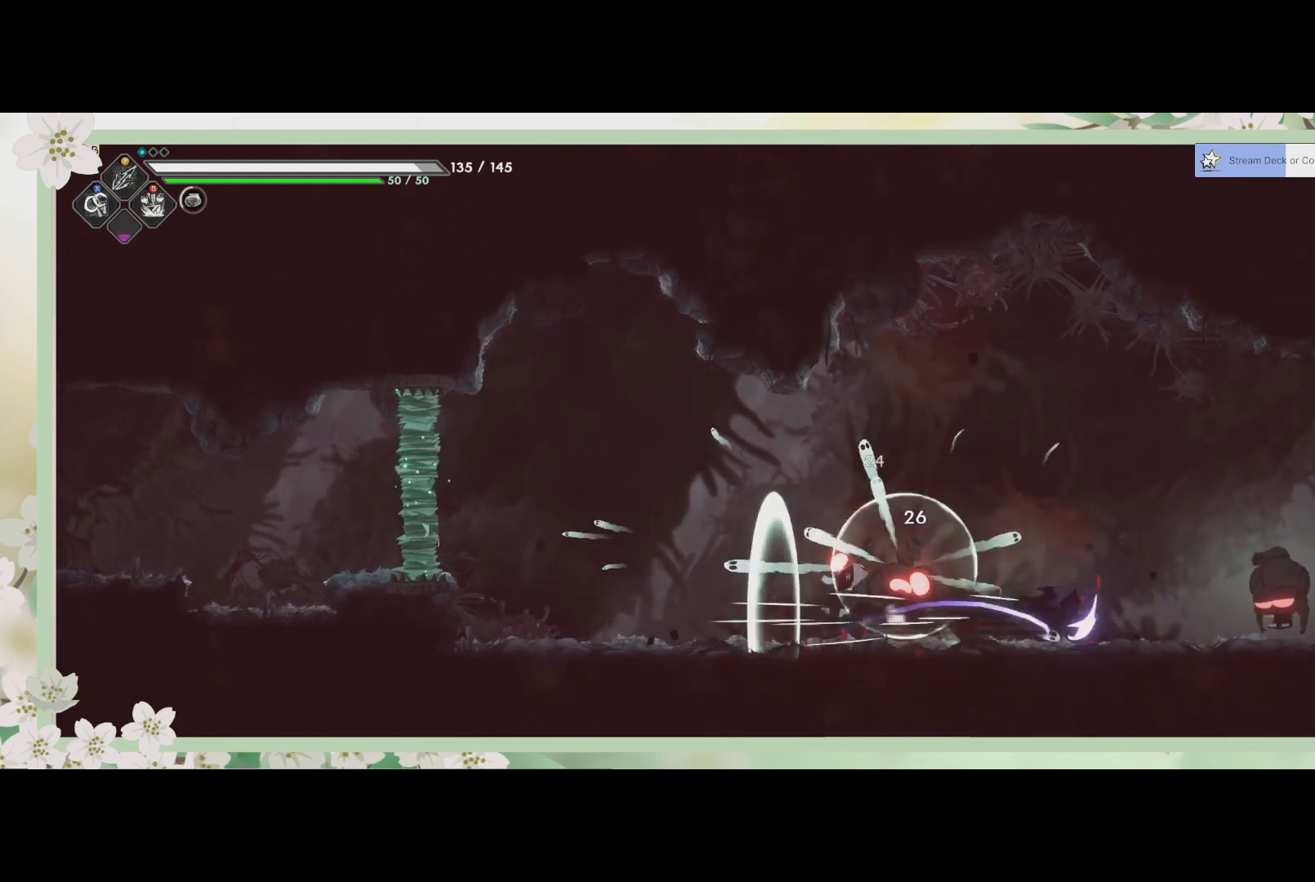
{"buttons": [], "left_stick": "center", "events": [[100, "SQUARE", "down"], [233, "SQUARE", "up"], [300, "SQUARE", "down"], [333, "left_stick", "center"], [367, "SQUARE", "up"], [433, "SQUARE", "down"], [467, "SQUARE", "up"]]}
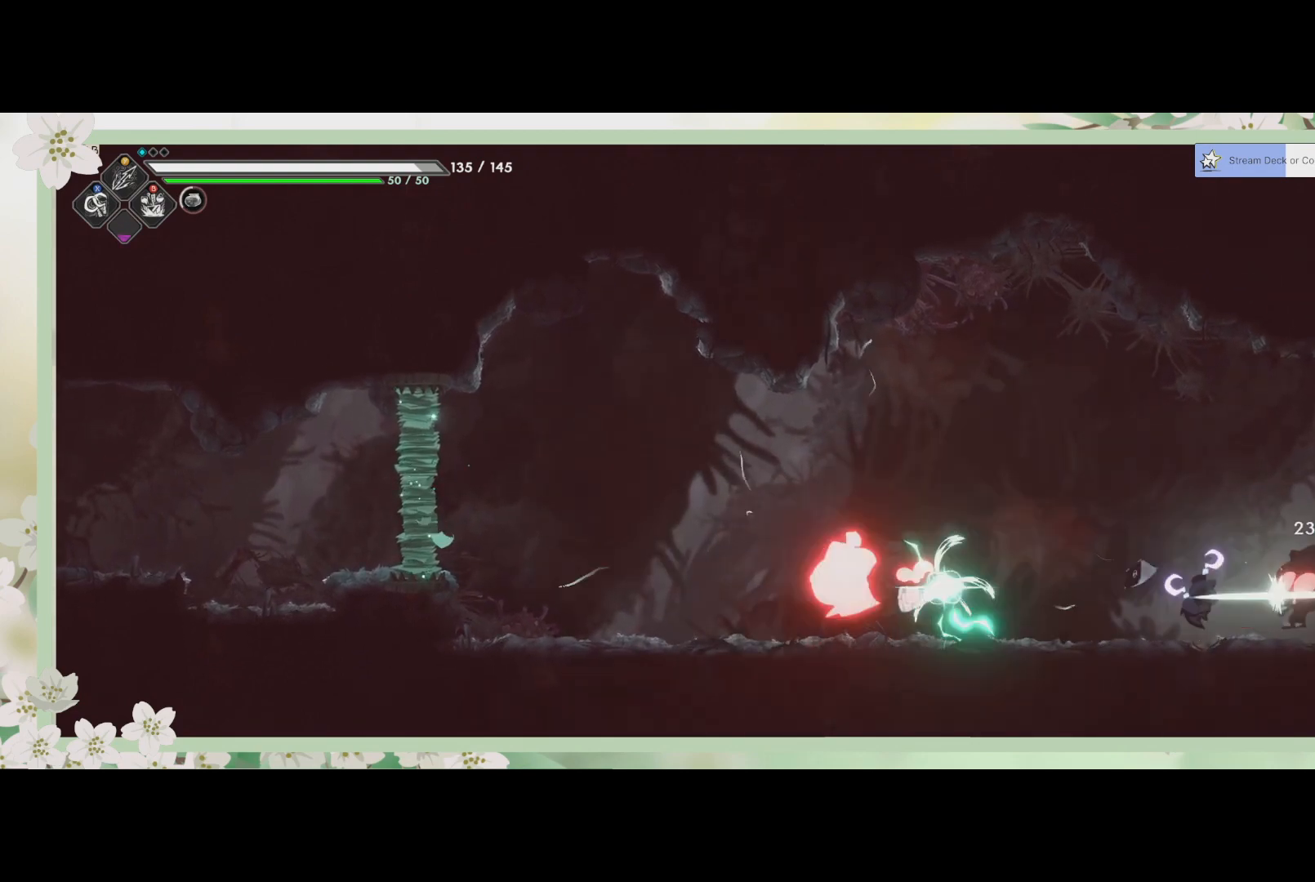
{"buttons": ["L1"], "left_stick": "center", "events": [[33, "SQUARE", "down"], [67, "SQUARE", "up"], [167, "SQUARE", "down"], [233, "SQUARE", "up"], [400, "SQUARE", "down"], [500, "L1", "down"], [500, "SQUARE", "up"]]}
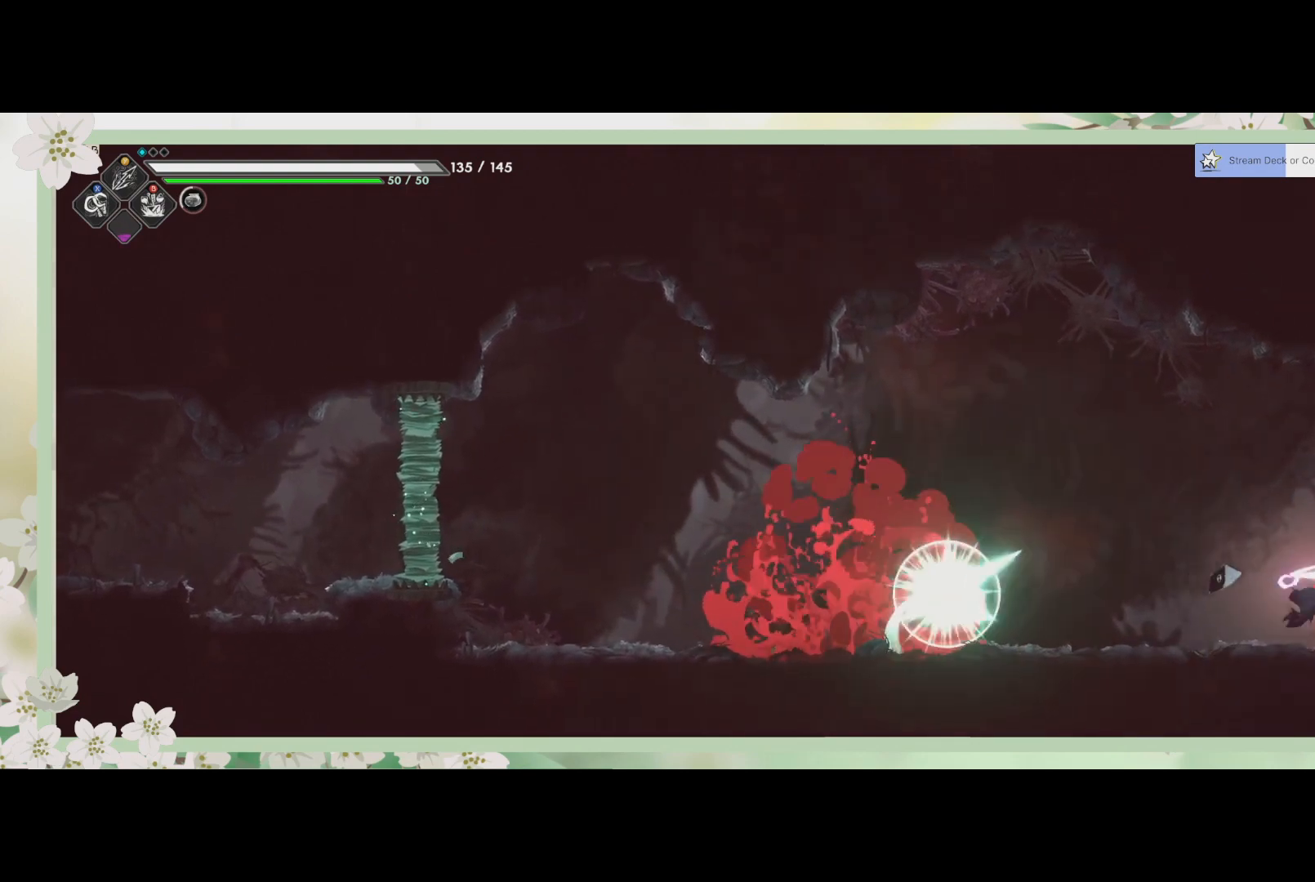
{"buttons": [], "left_stick": "center", "events": [[33, "L1", "up"], [33, "SQUARE", "down"], [67, "SQUARE", "up"], [133, "SQUARE", "down"], [200, "SQUARE", "up"], [267, "SQUARE", "down"], [333, "SQUARE", "up"]]}
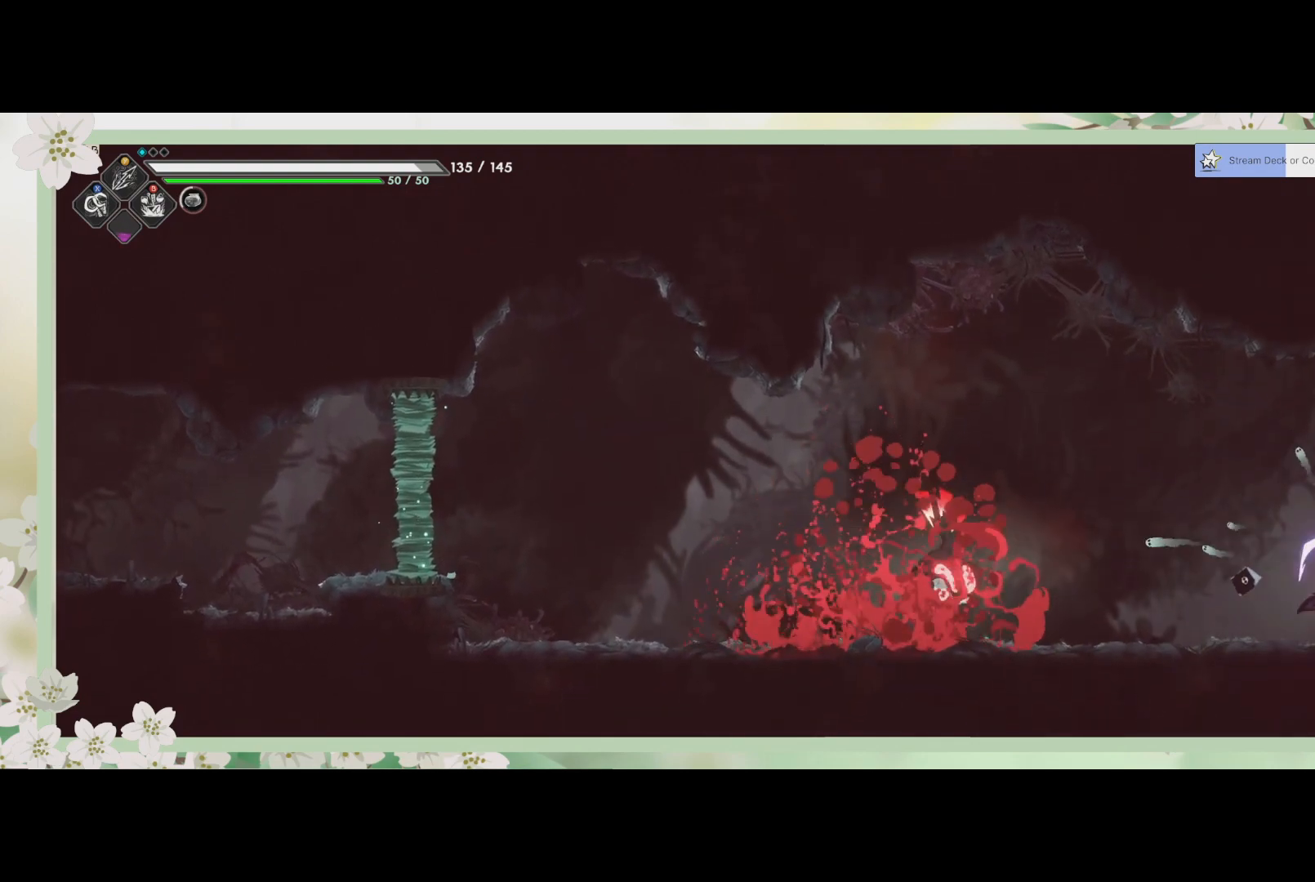
{"buttons": ["R2"], "left_stick": "left", "events": [[167, "SQUARE", "down"], [233, "SQUARE", "up"], [433, "left_stick", "left"], [500, "R2", "down"]]}
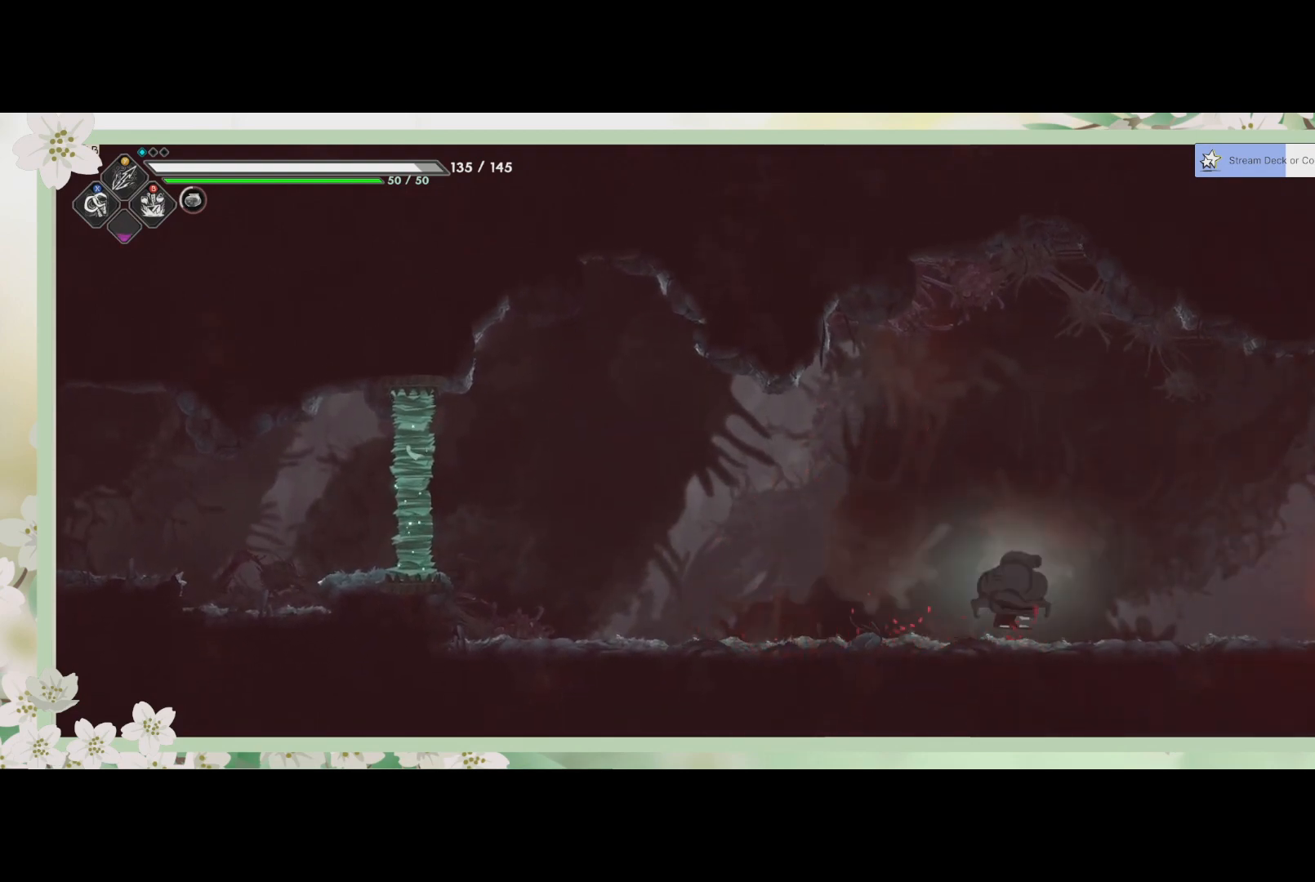
{"buttons": ["SQUARE"], "left_stick": "center", "events": [[167, "R2", "up"], [300, "SQUARE", "down"], [367, "SQUARE", "up"], [367, "left_stick", "center"], [433, "SQUARE", "down"]]}
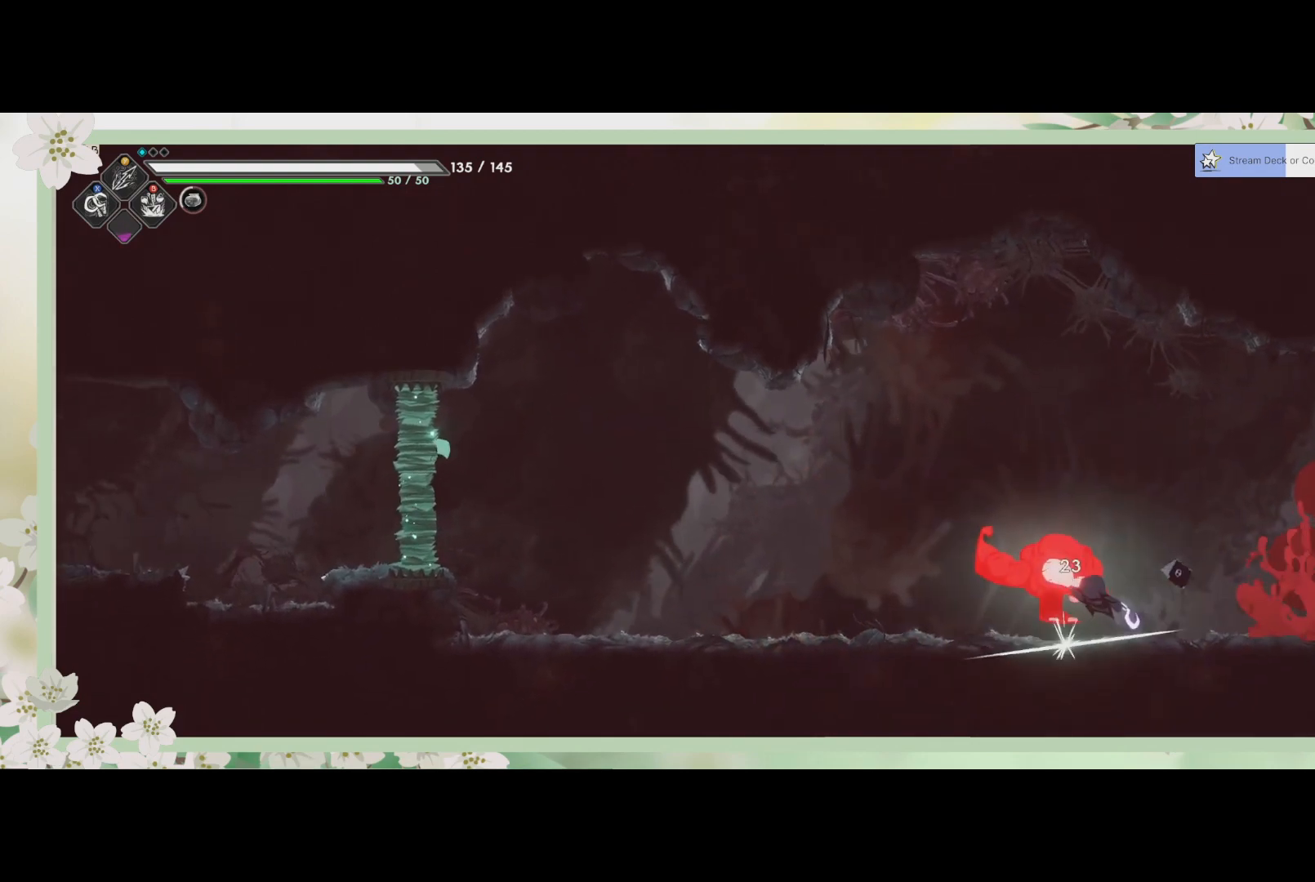
{"buttons": ["SQUARE"], "left_stick": "center", "events": [[67, "SQUARE", "up"], [167, "SQUARE", "down"], [233, "SQUARE", "up"], [300, "SQUARE", "down"], [333, "SQUARE", "up"], [367, "SQUARE", "down"]]}
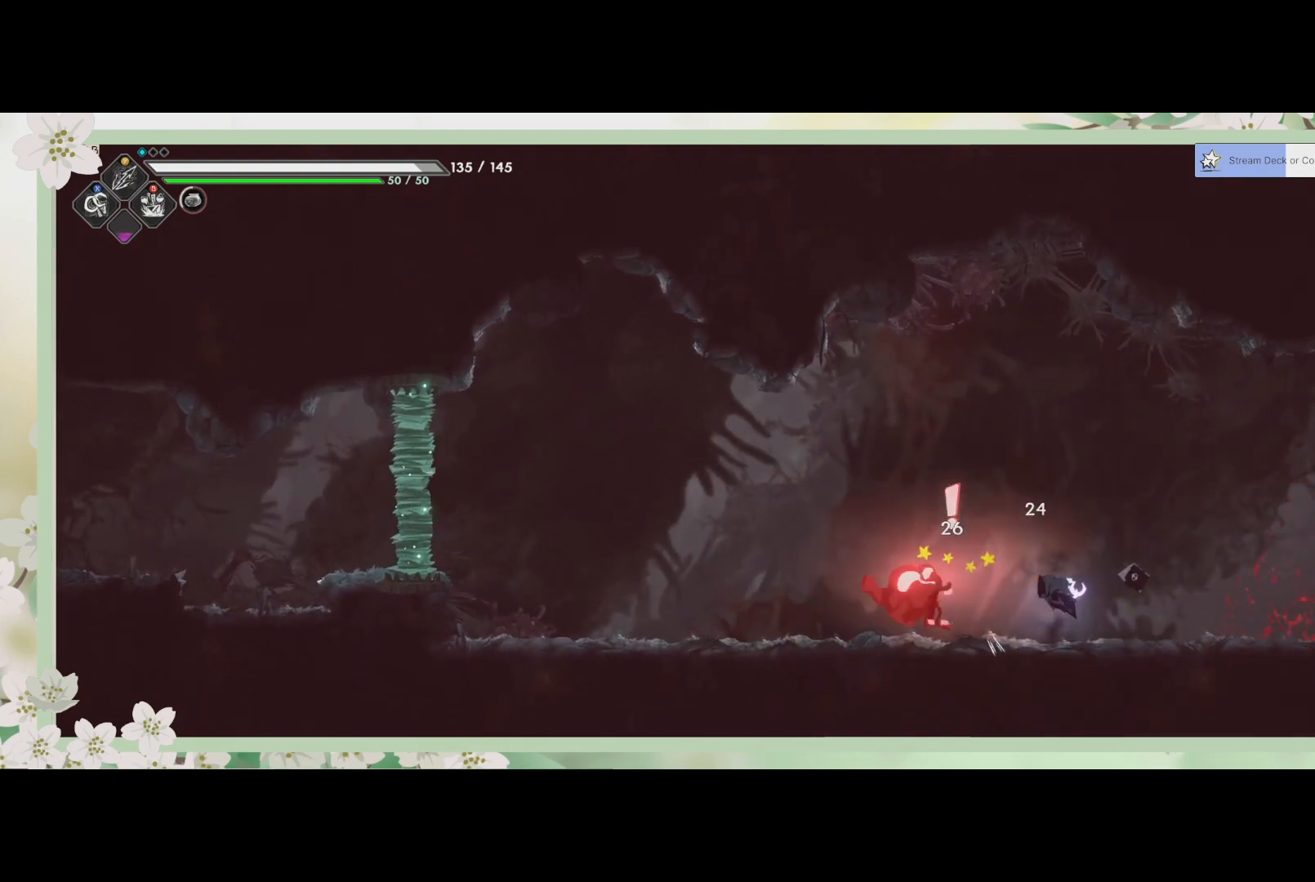
{"buttons": ["R2"], "left_stick": "left", "events": [[100, "SQUARE", "up"], [133, "SQUARE", "down"], [300, "SQUARE", "up"], [467, "R2", "down"], [467, "left_stick", "left"]]}
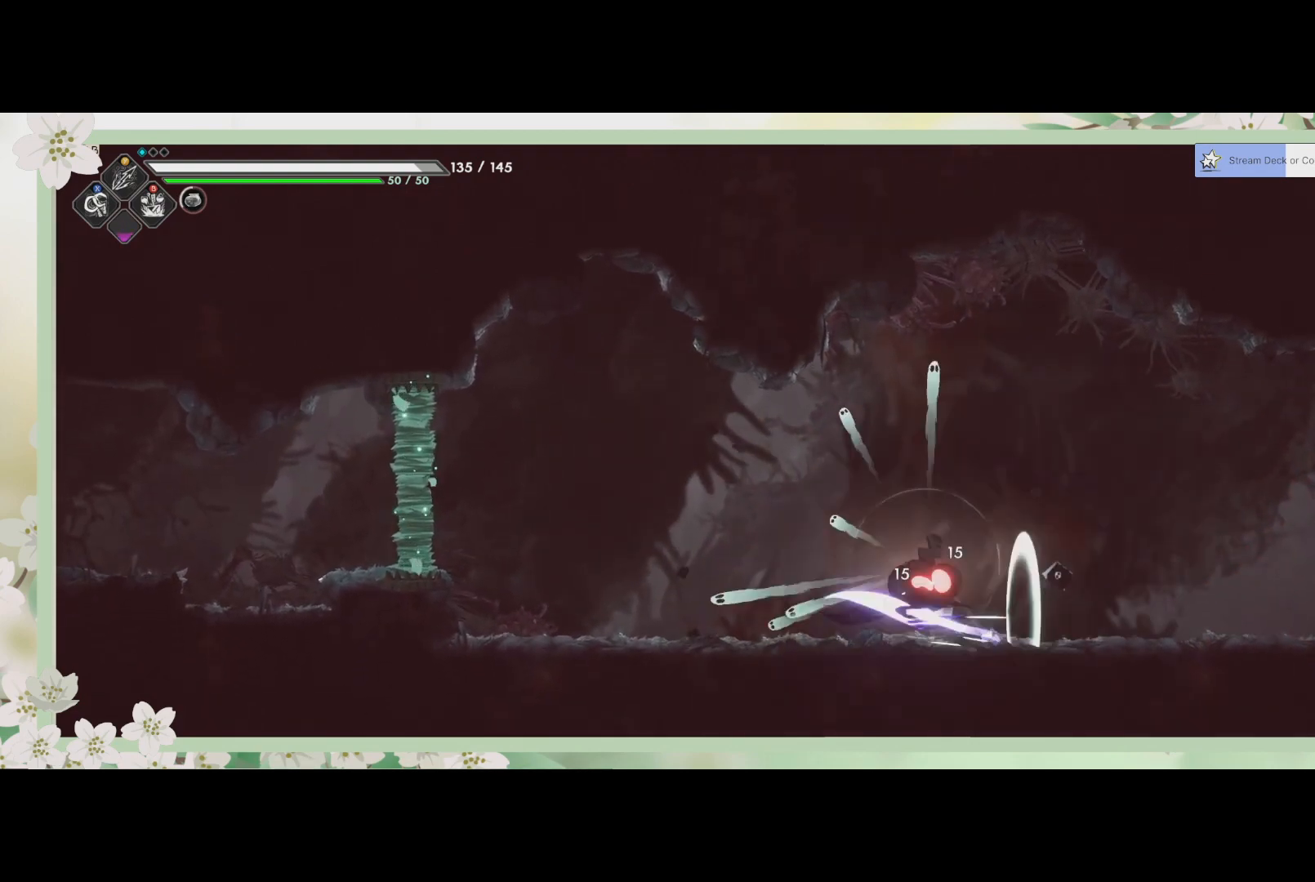
{"buttons": [], "left_stick": "center", "events": [[167, "R2", "up"], [467, "left_stick", "center"]]}
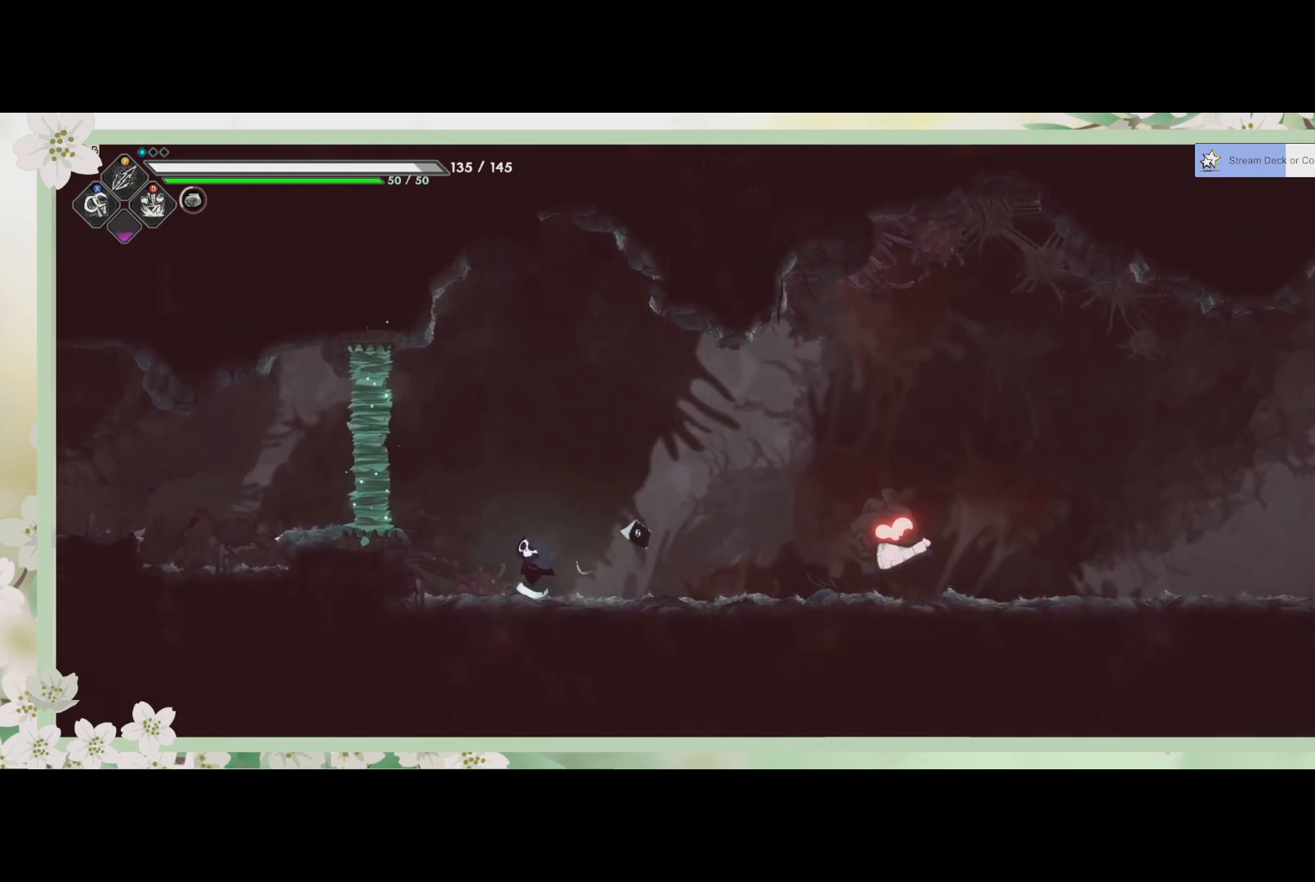
{"buttons": [], "left_stick": "center", "events": []}
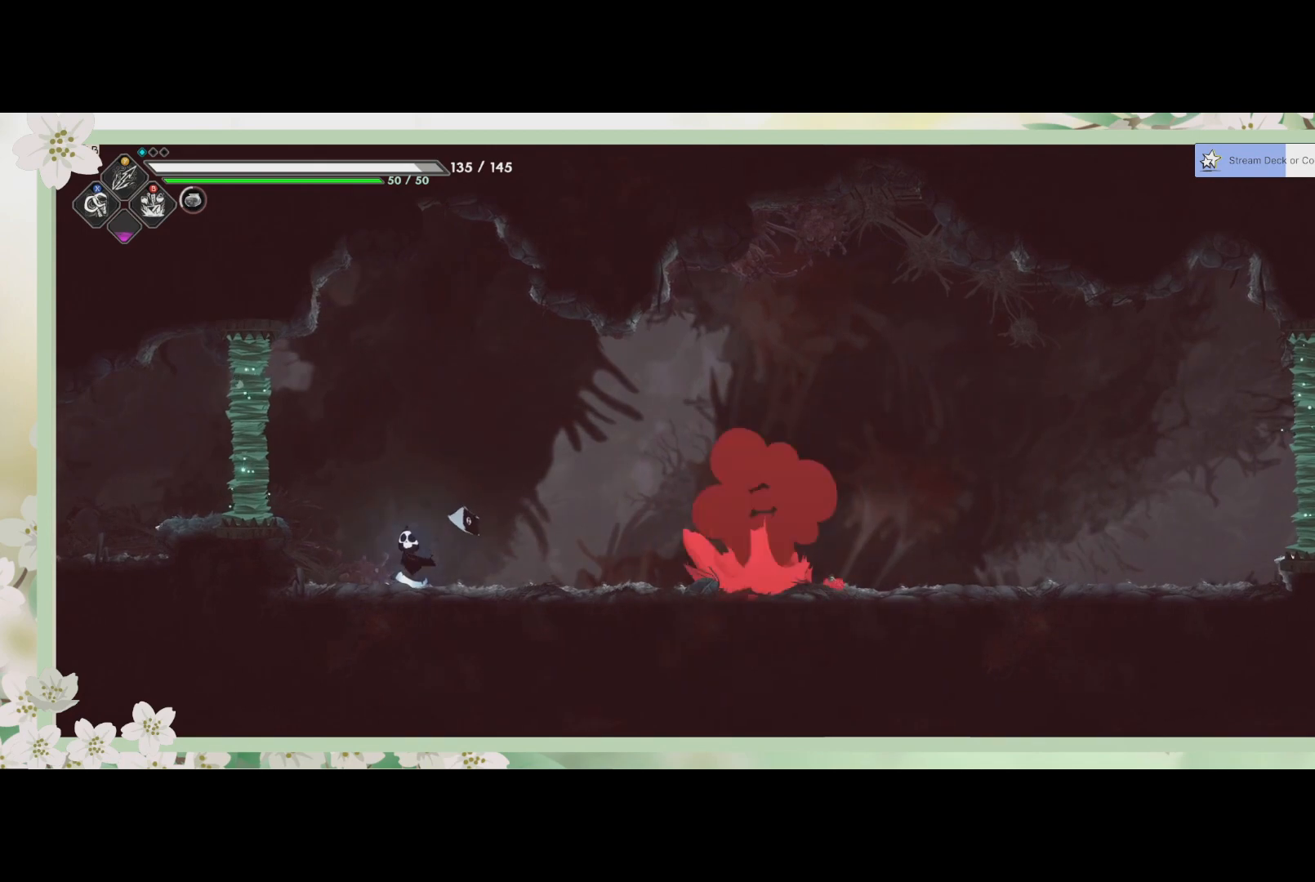
{"buttons": [], "left_stick": "right", "events": [[433, "left_stick", "right"]]}
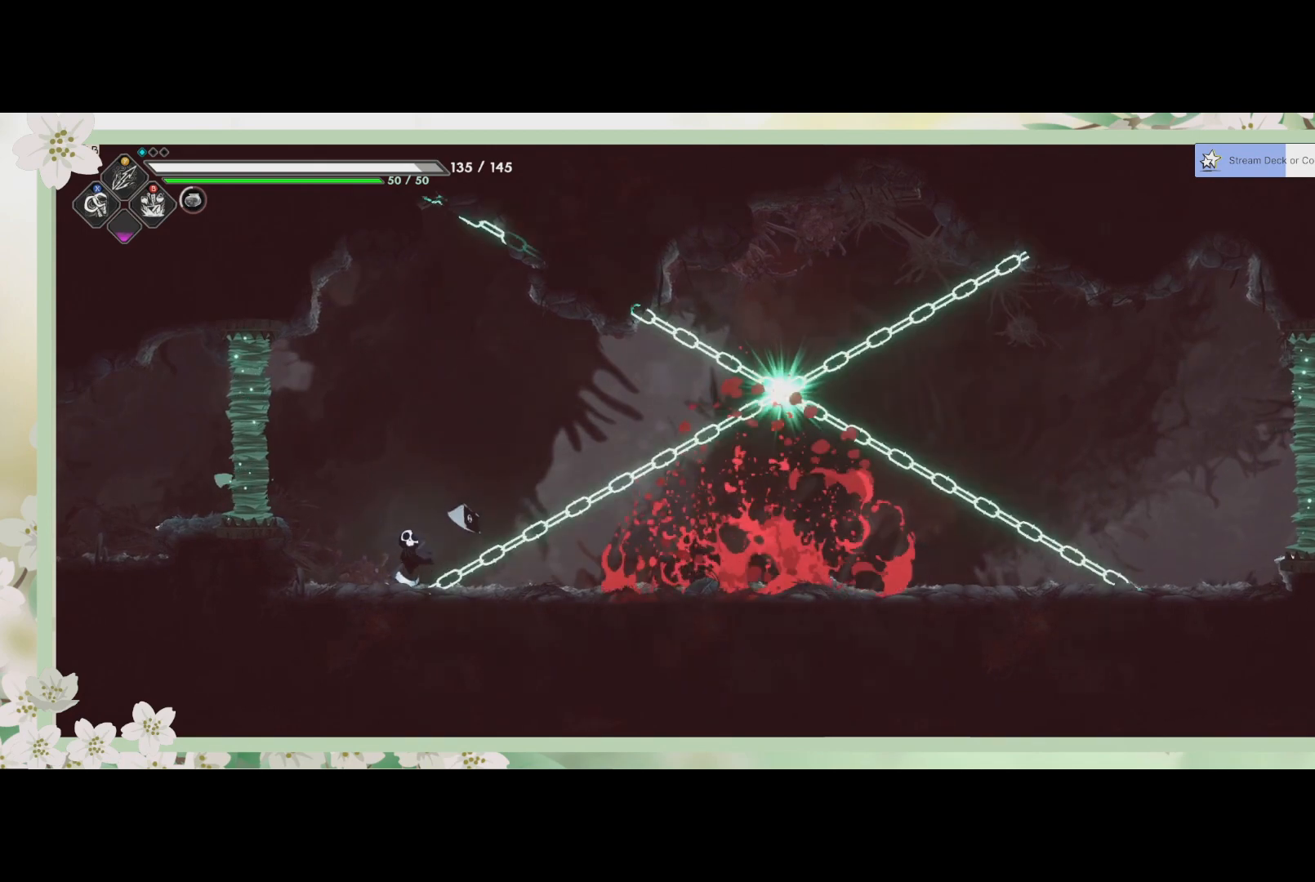
{"buttons": [], "left_stick": "right", "events": []}
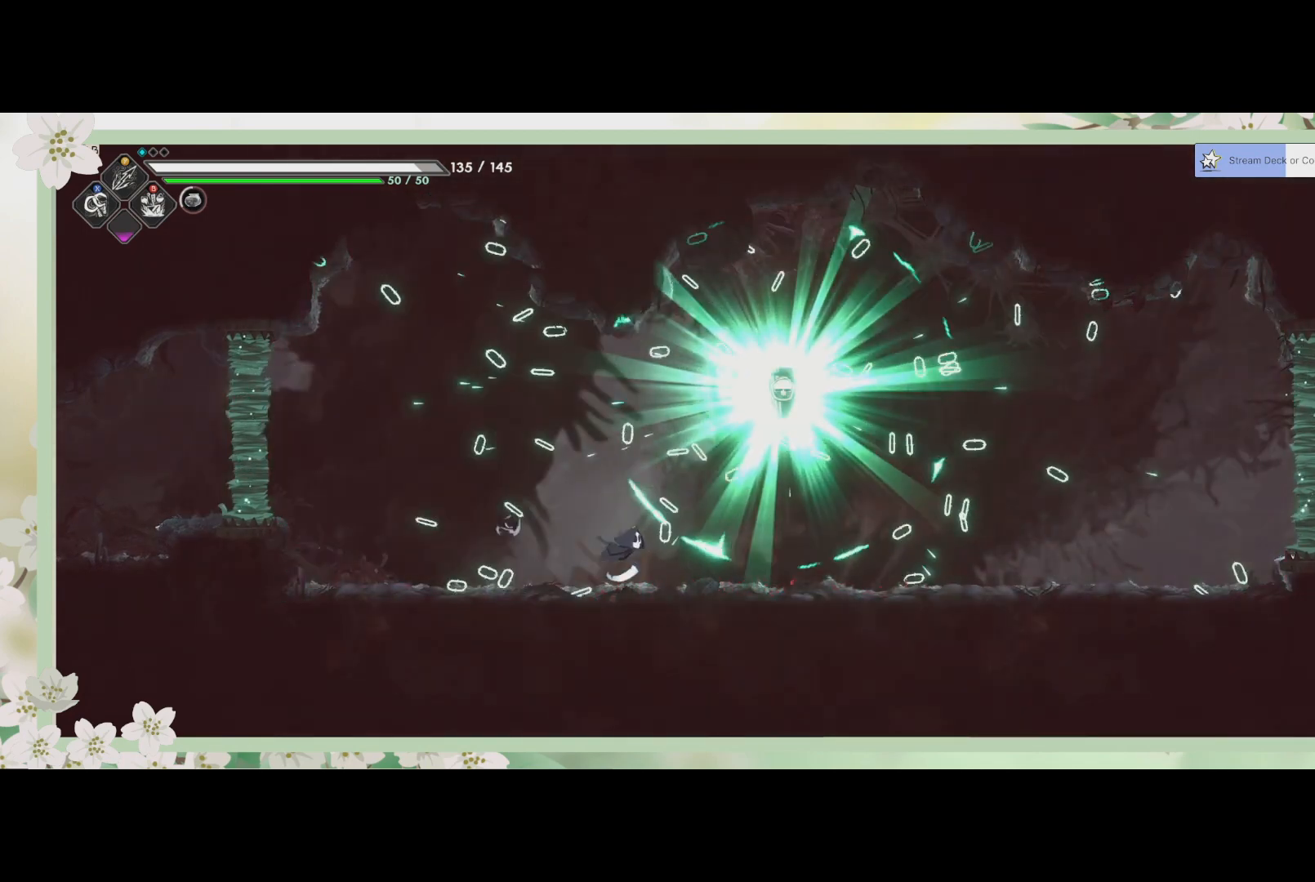
{"buttons": ["SQUARE"], "left_stick": "up-right", "events": [[167, "left_stick", "up"], [200, "CROSS", "down"], [333, "CROSS", "up"], [367, "left_stick", "up-right"], [400, "SQUARE", "down"]]}
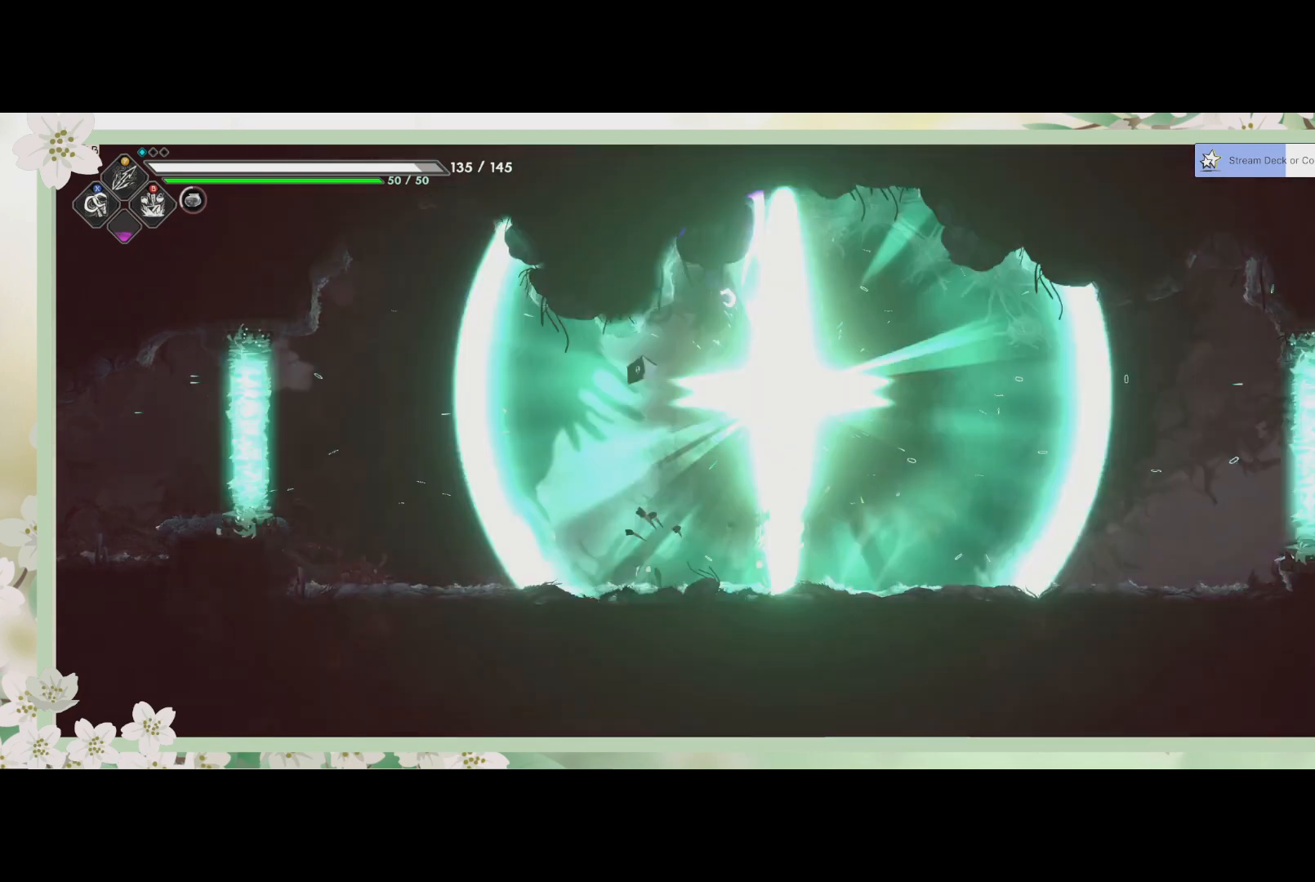
{"buttons": [], "left_stick": "center", "events": [[33, "SQUARE", "up"], [33, "left_stick", "center"], [167, "left_stick", "down-right"], [333, "left_stick", "center"]]}
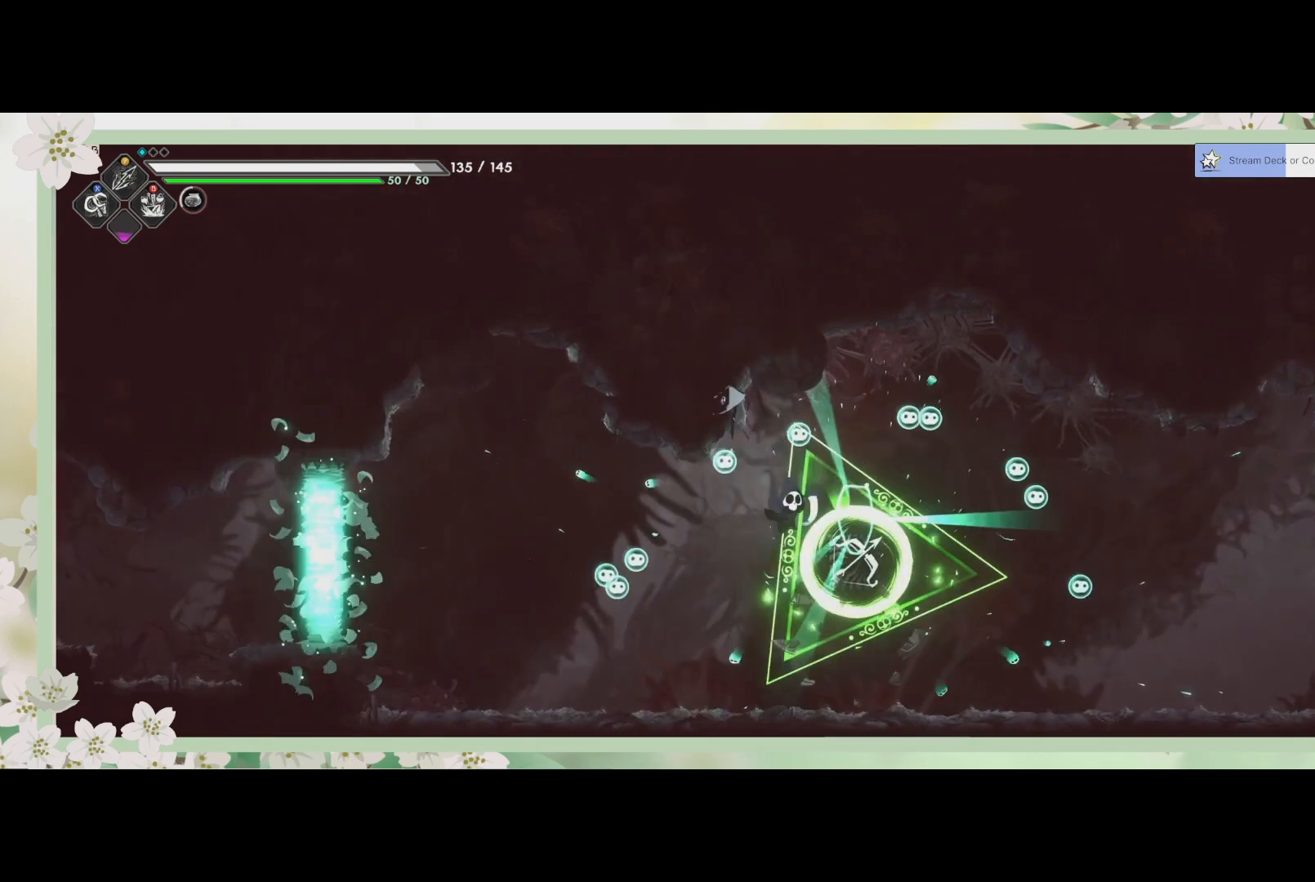
{"buttons": [], "left_stick": "center", "events": [[133, "left_stick", "down"], [233, "left_stick", "down-right"], [400, "left_stick", "center"]]}
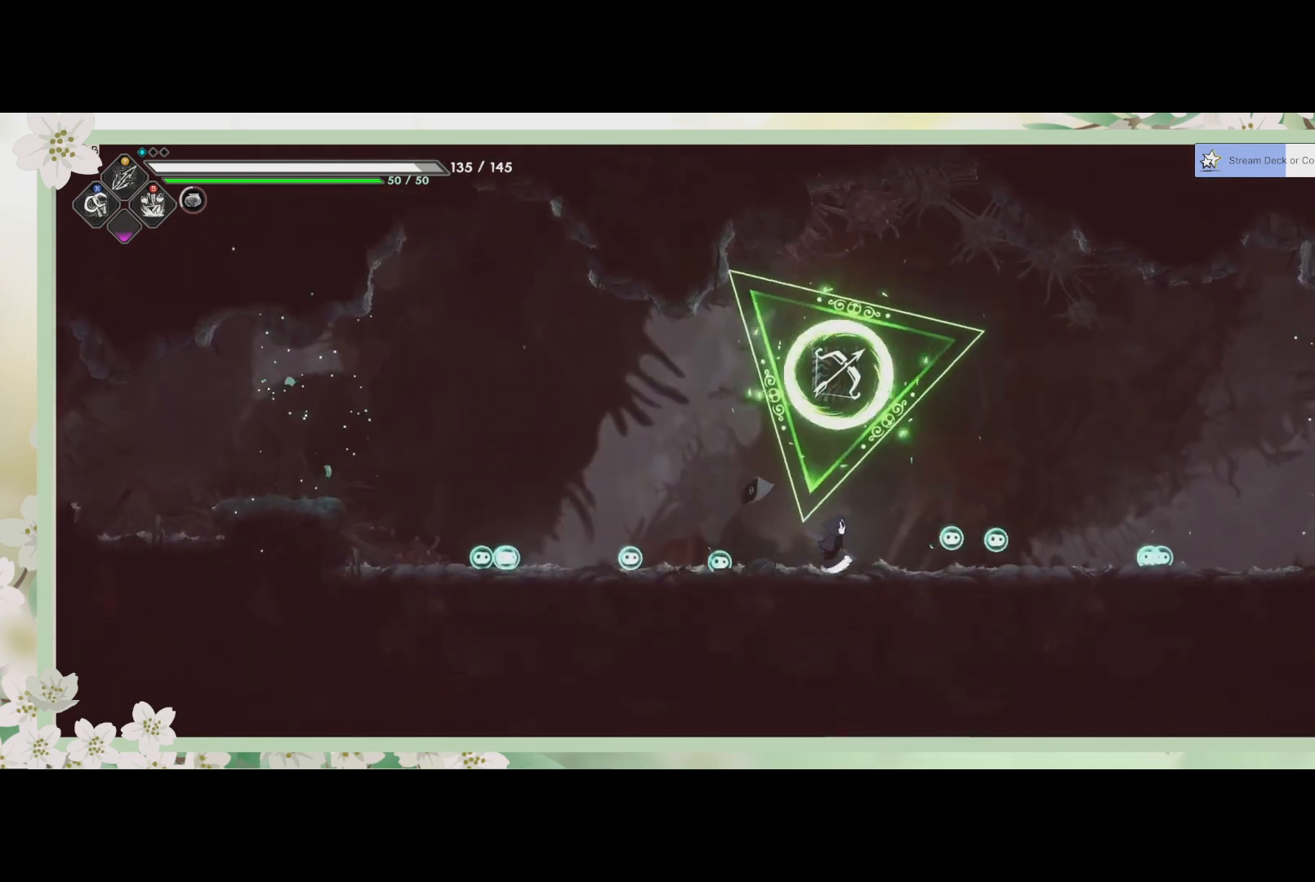
{"buttons": [], "left_stick": "center", "events": []}
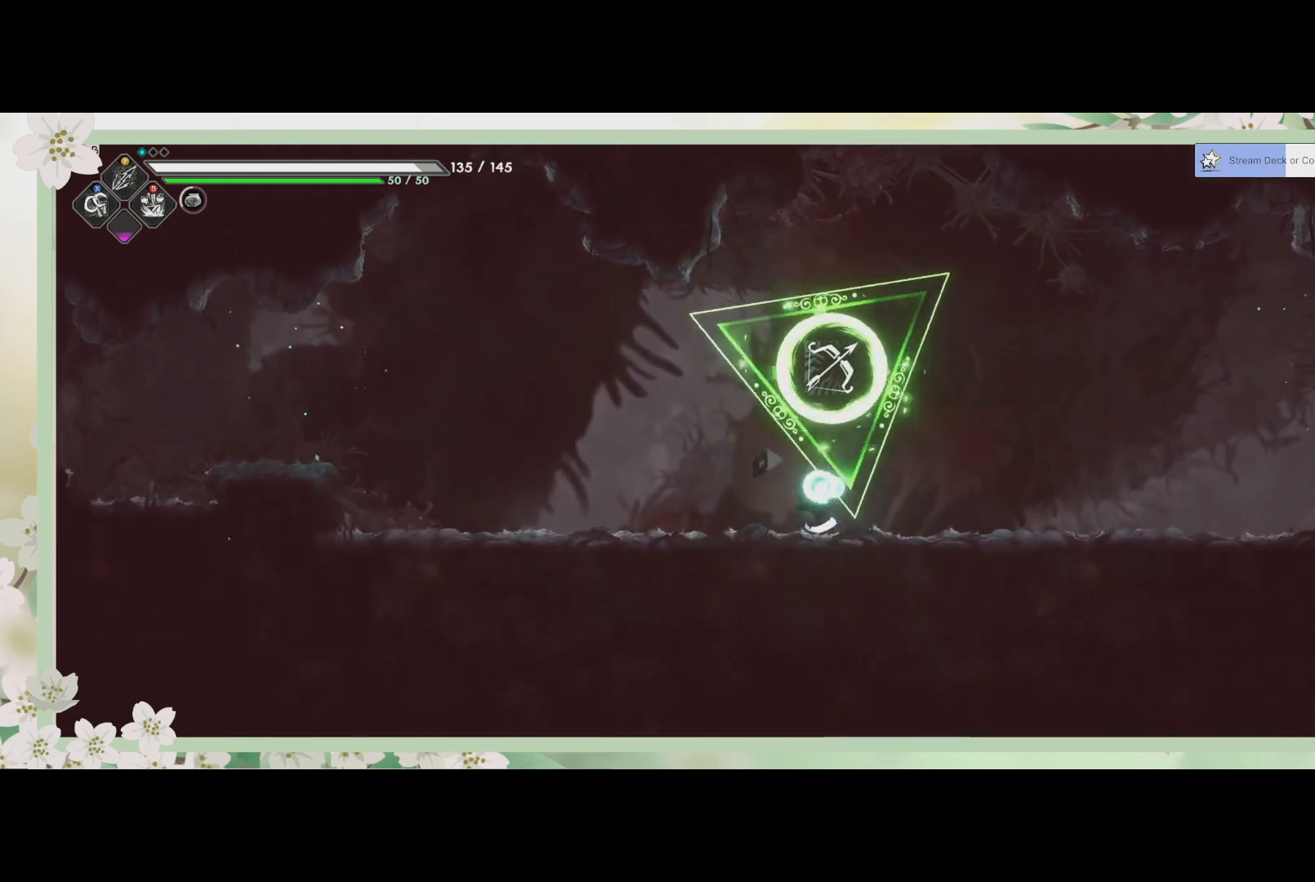
{"buttons": [], "left_stick": "center", "events": []}
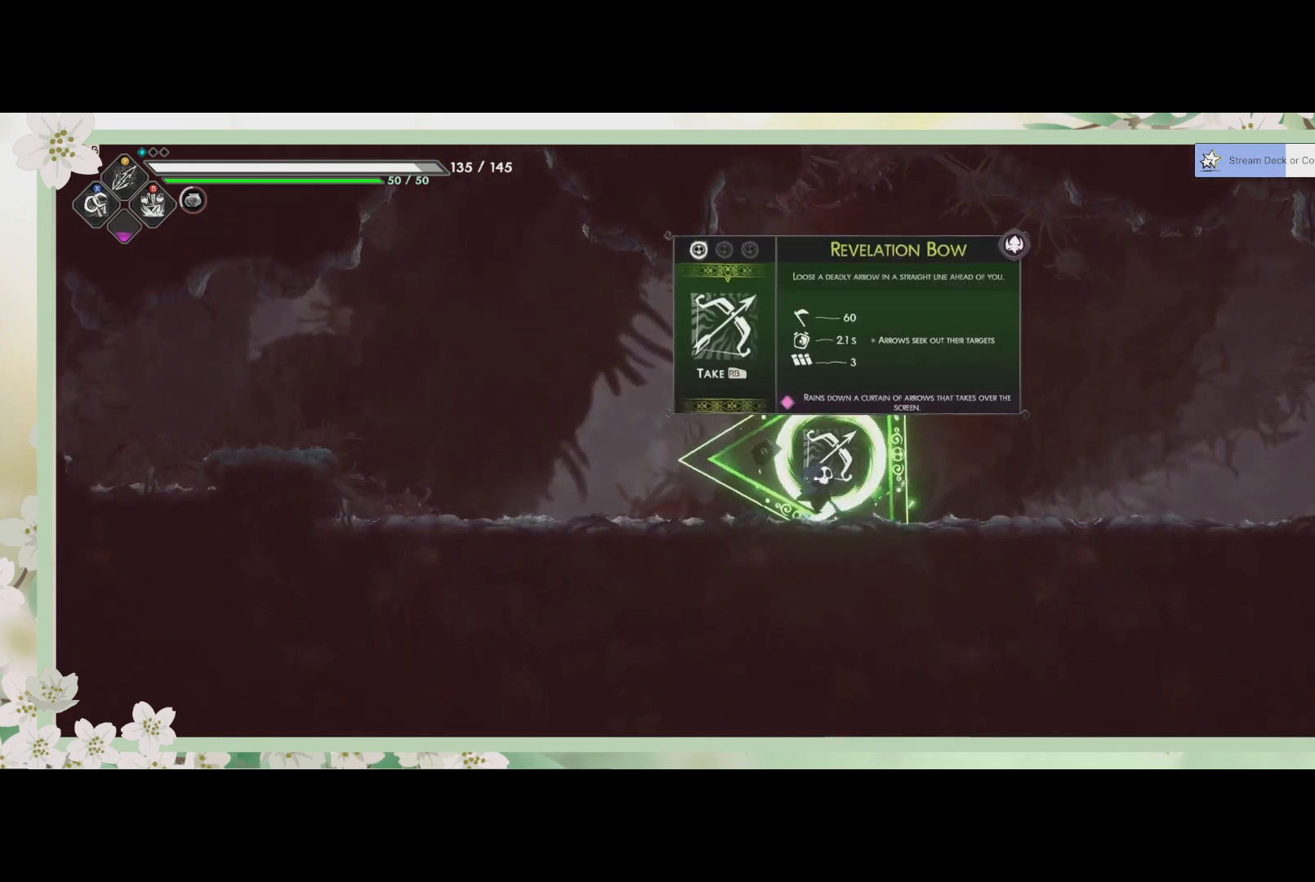
{"buttons": [], "left_stick": "center", "events": []}
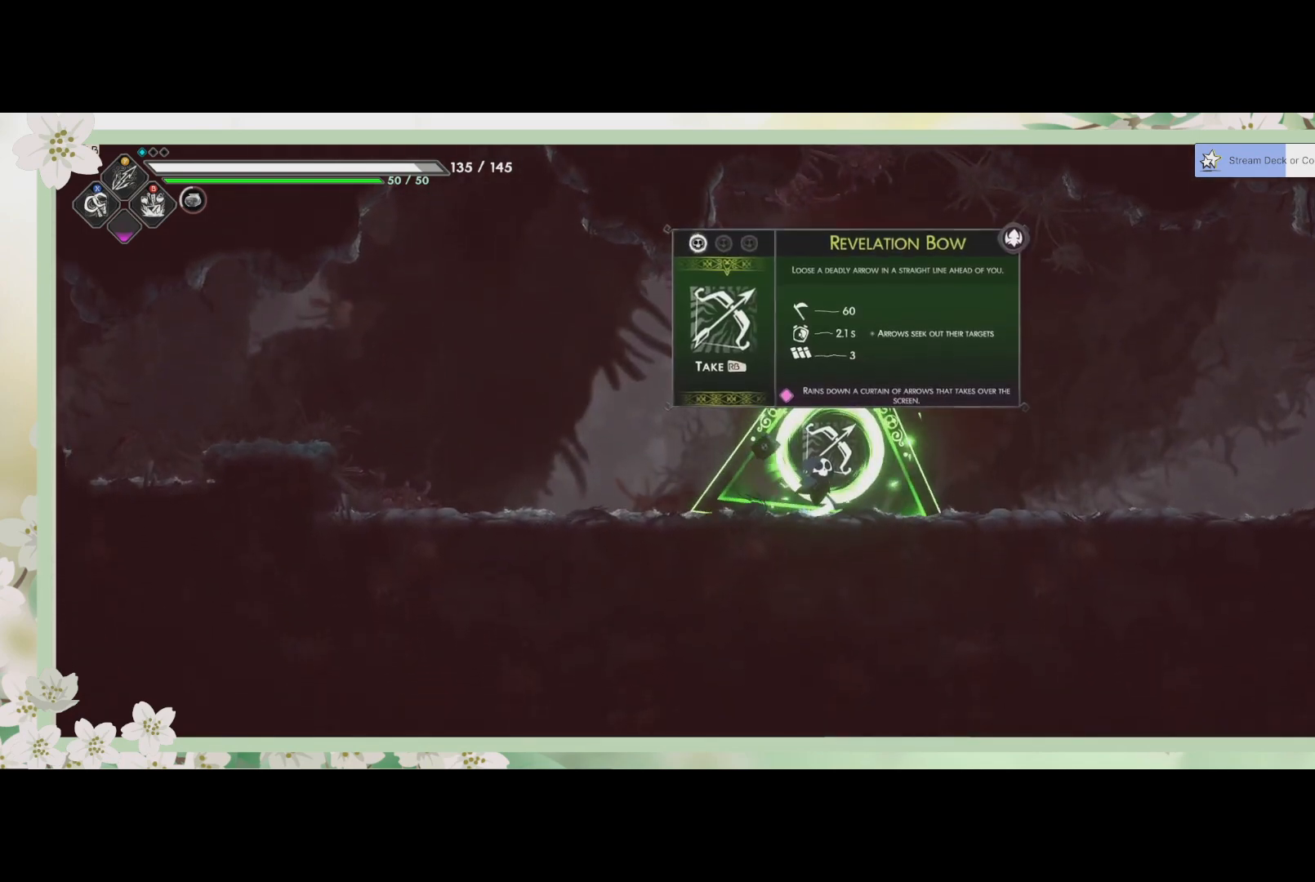
{"buttons": [], "left_stick": "center", "events": []}
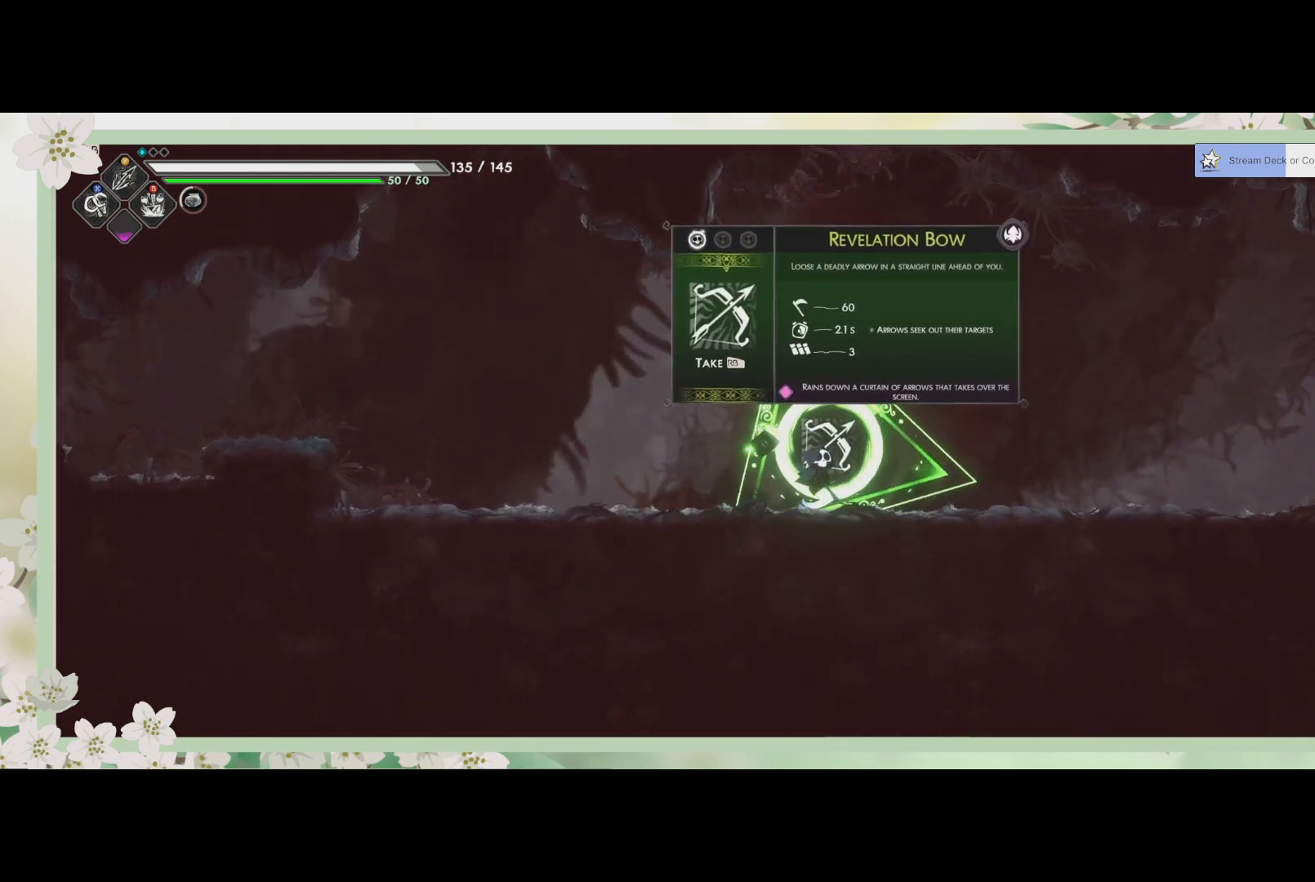
{"buttons": [], "left_stick": "center", "events": []}
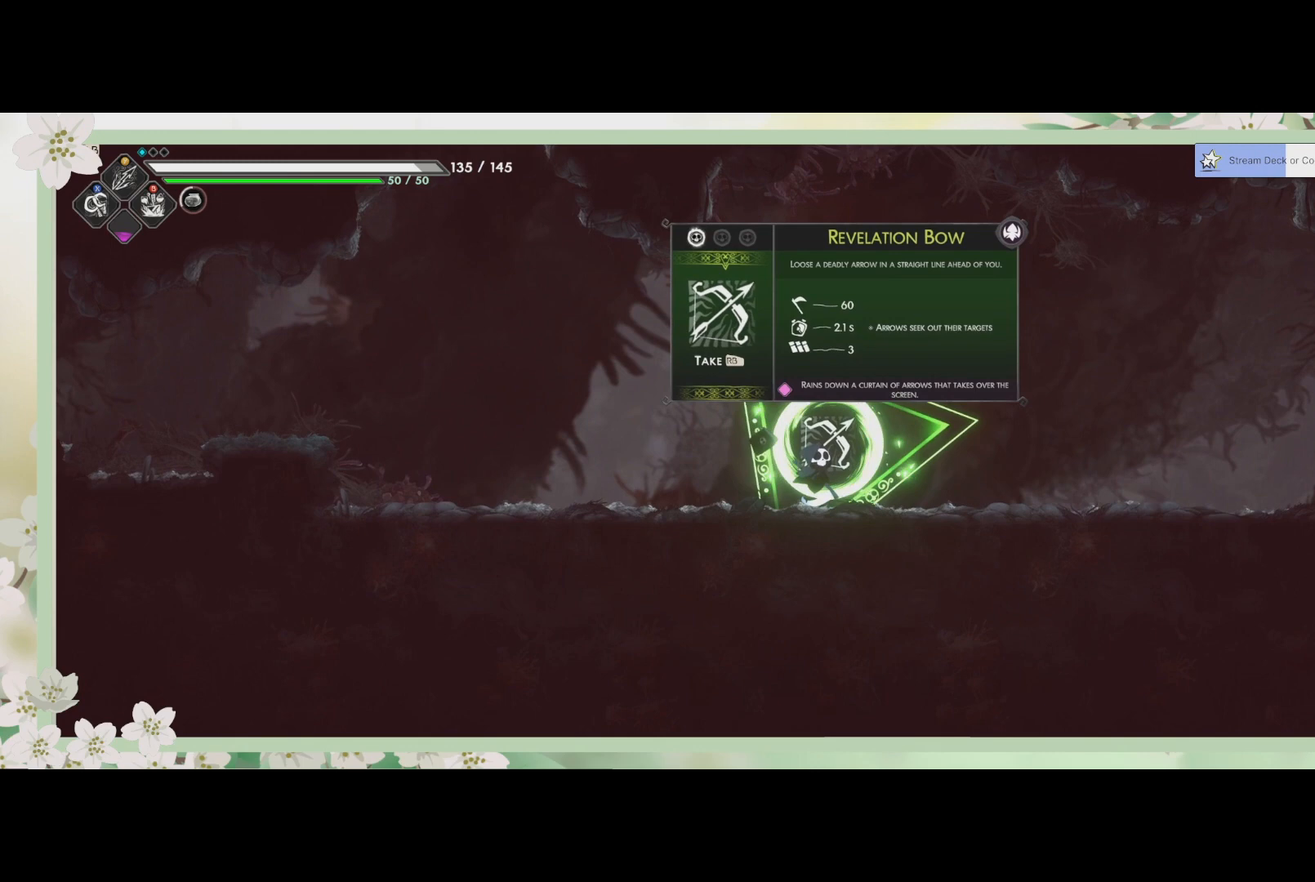
{"buttons": [], "left_stick": "center", "events": []}
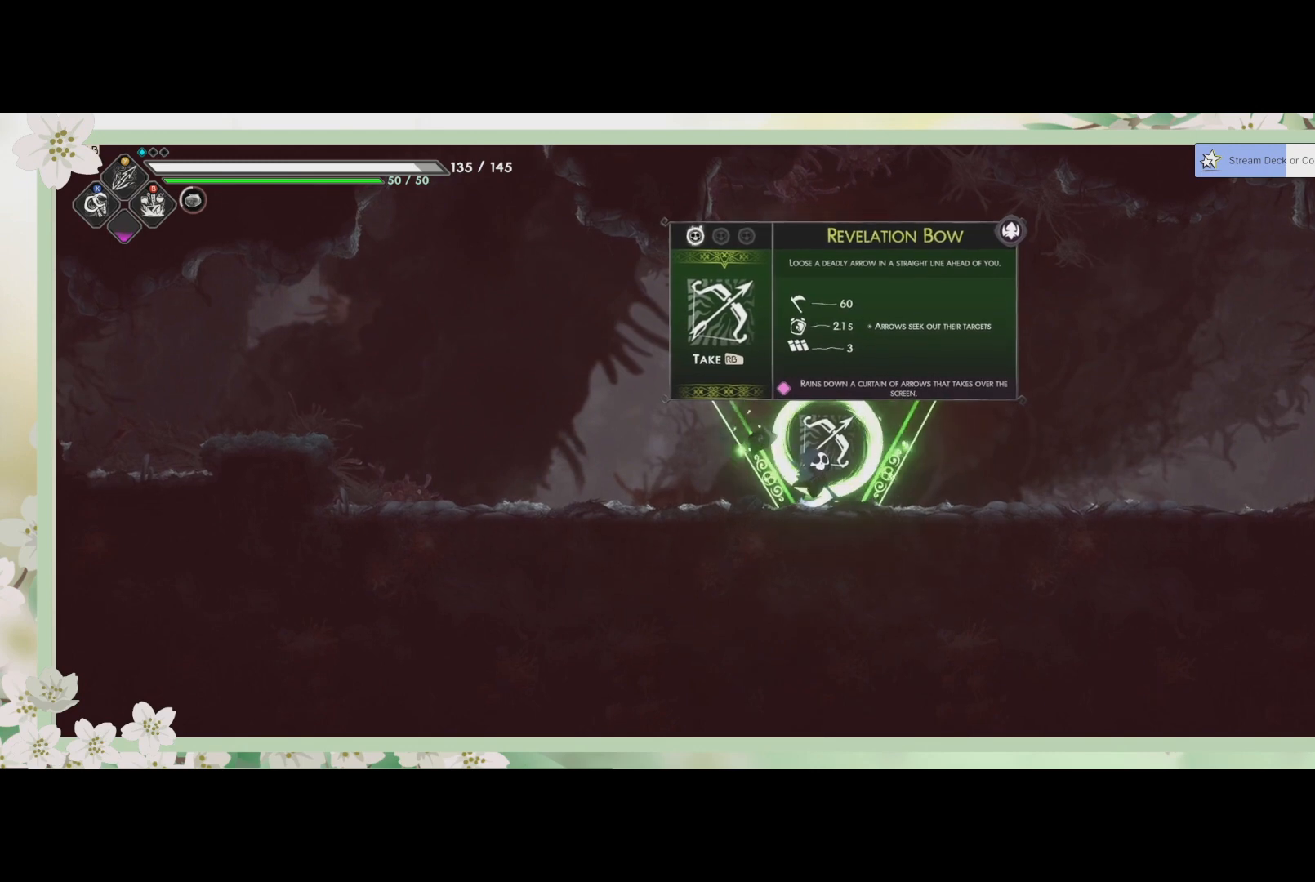
{"buttons": [], "left_stick": "center", "events": [[333, "R1", "down"], [467, "R1", "up"]]}